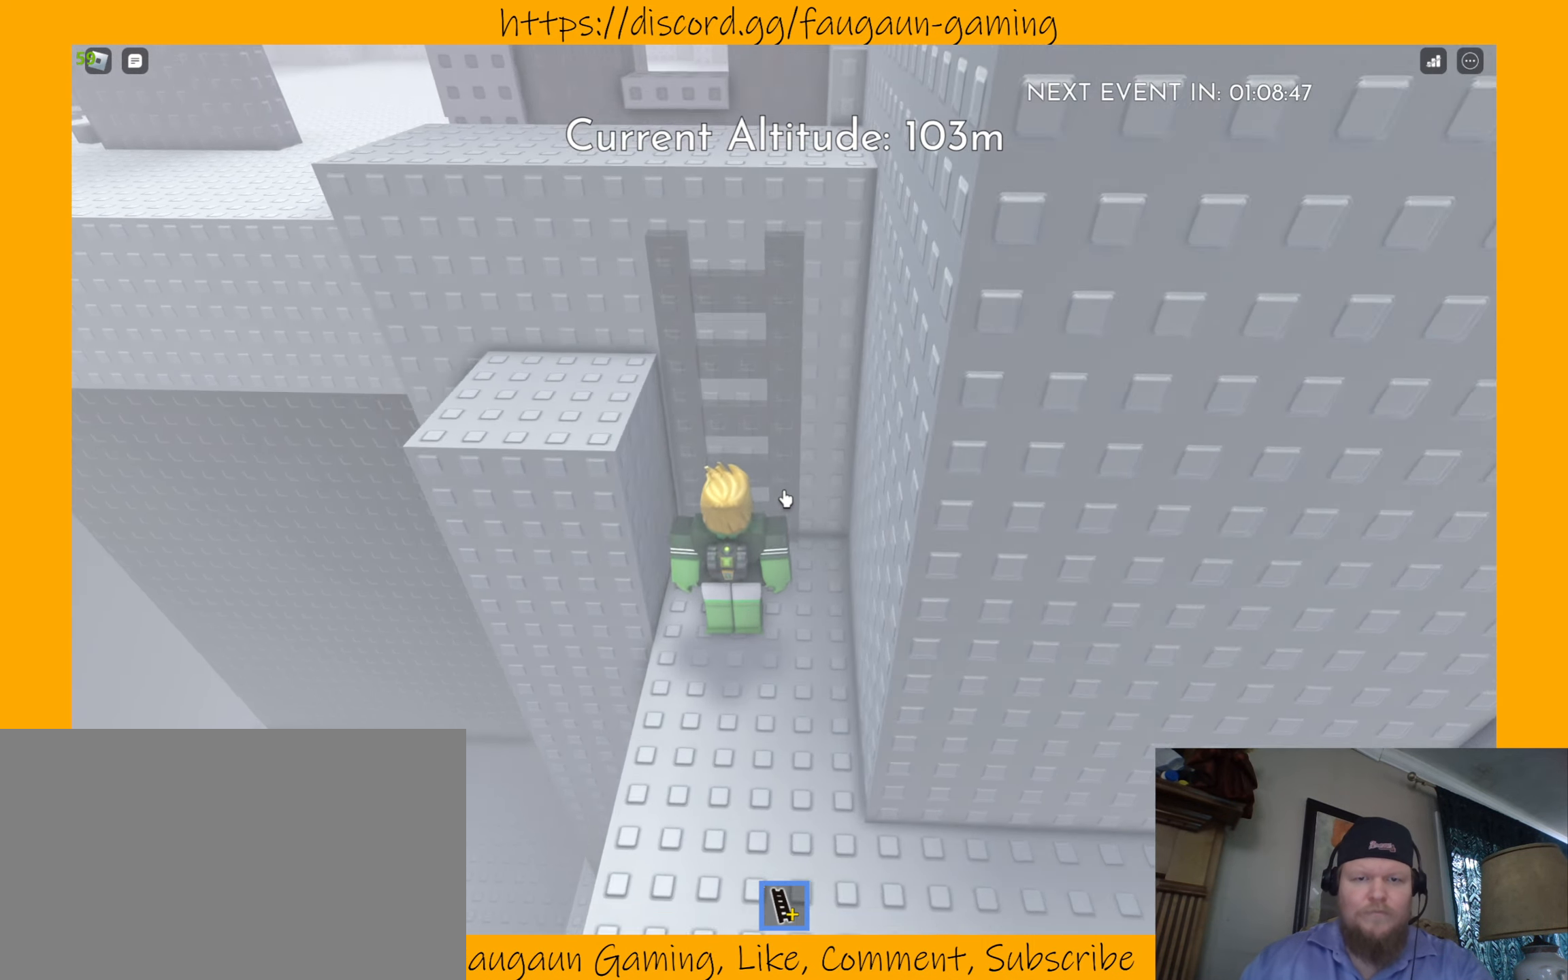
Gameplay with keyboard and mouse; each line is a JSON object with the keys and mouse buttons held at the frame after it. "events" lists presses ("down") and releases ("up") of "1", "2", "3", "4", "5", "a", "alt", "b", "c", "ctrl", "d", "e", "f", "g", "q", "r", "s", "shift", "space", "t", "tab", "tilde", "v", "w", "x", "z", "mouse_left", "mouse_wheel", "mouse_right", "mouse_mb4" and "mouse_mb5" between this image and that frame as [ms after this image, input, new state], when the widget could be followed in between. "mouse_left", "mouse_wheel", "mouse_right", "mouse_mb4", "mouse_mb5" = the "left", "wheel", "right", "mb4", "mb5" buttons of the "mouse" list. No other keys are recorded. "wheel" means that the mouse wheel is clicked or scrolled. Mouse movement is not recorded.
{"keys": ["w"], "mouse": []}
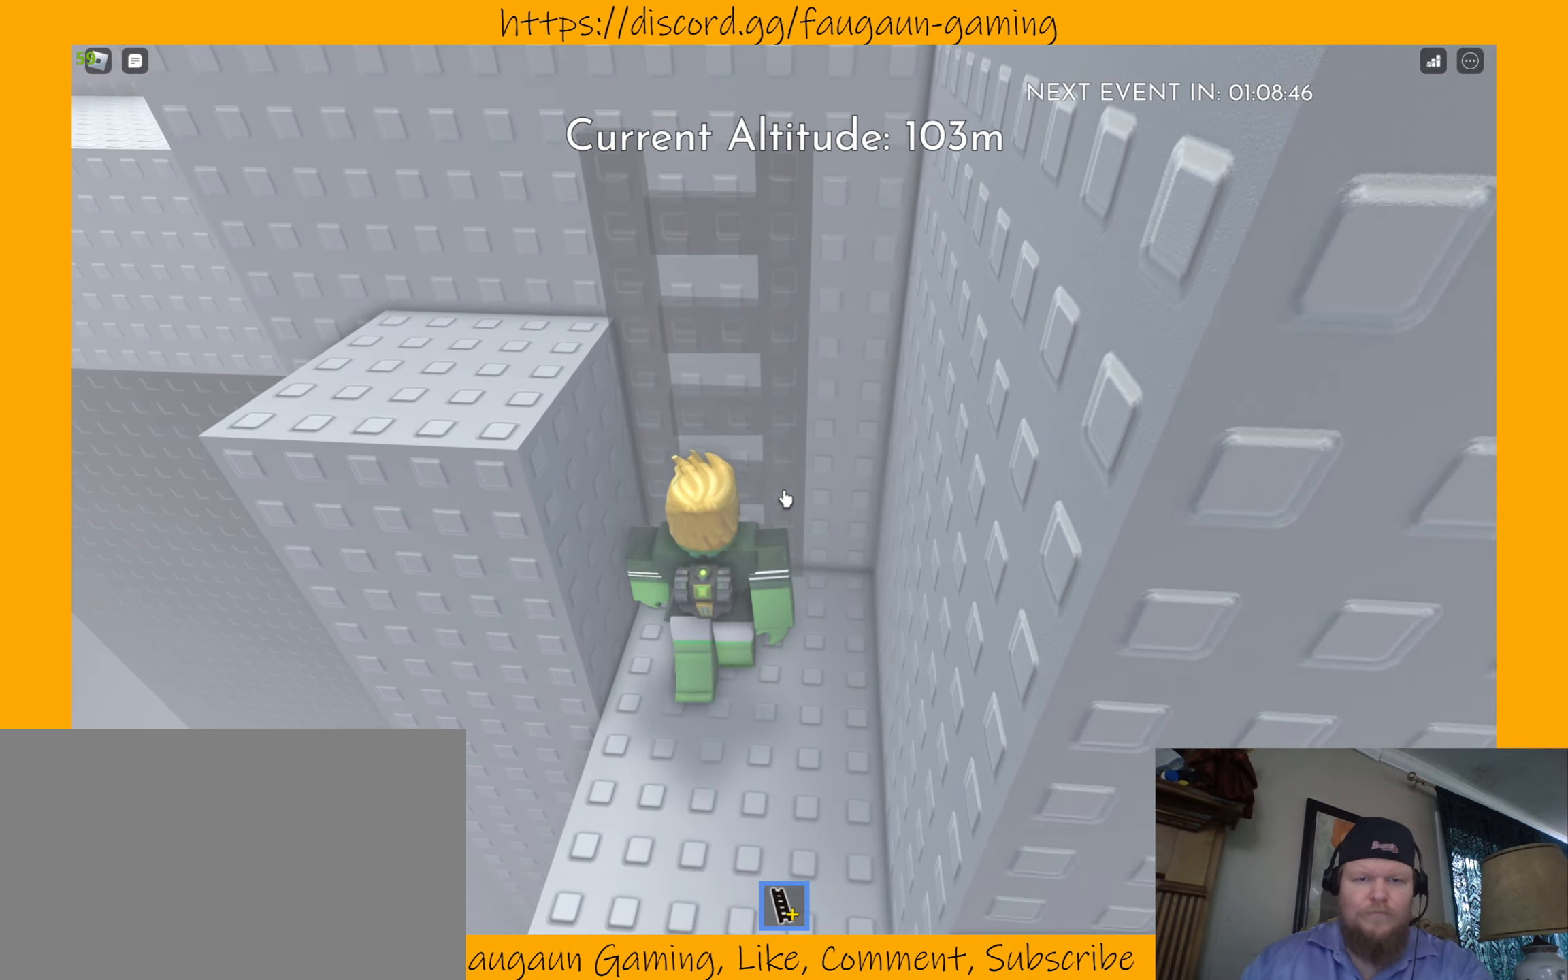
{"keys": [], "mouse": ["left"], "events": [[67, "w", "up"], [400, "mouse_left", "down"]]}
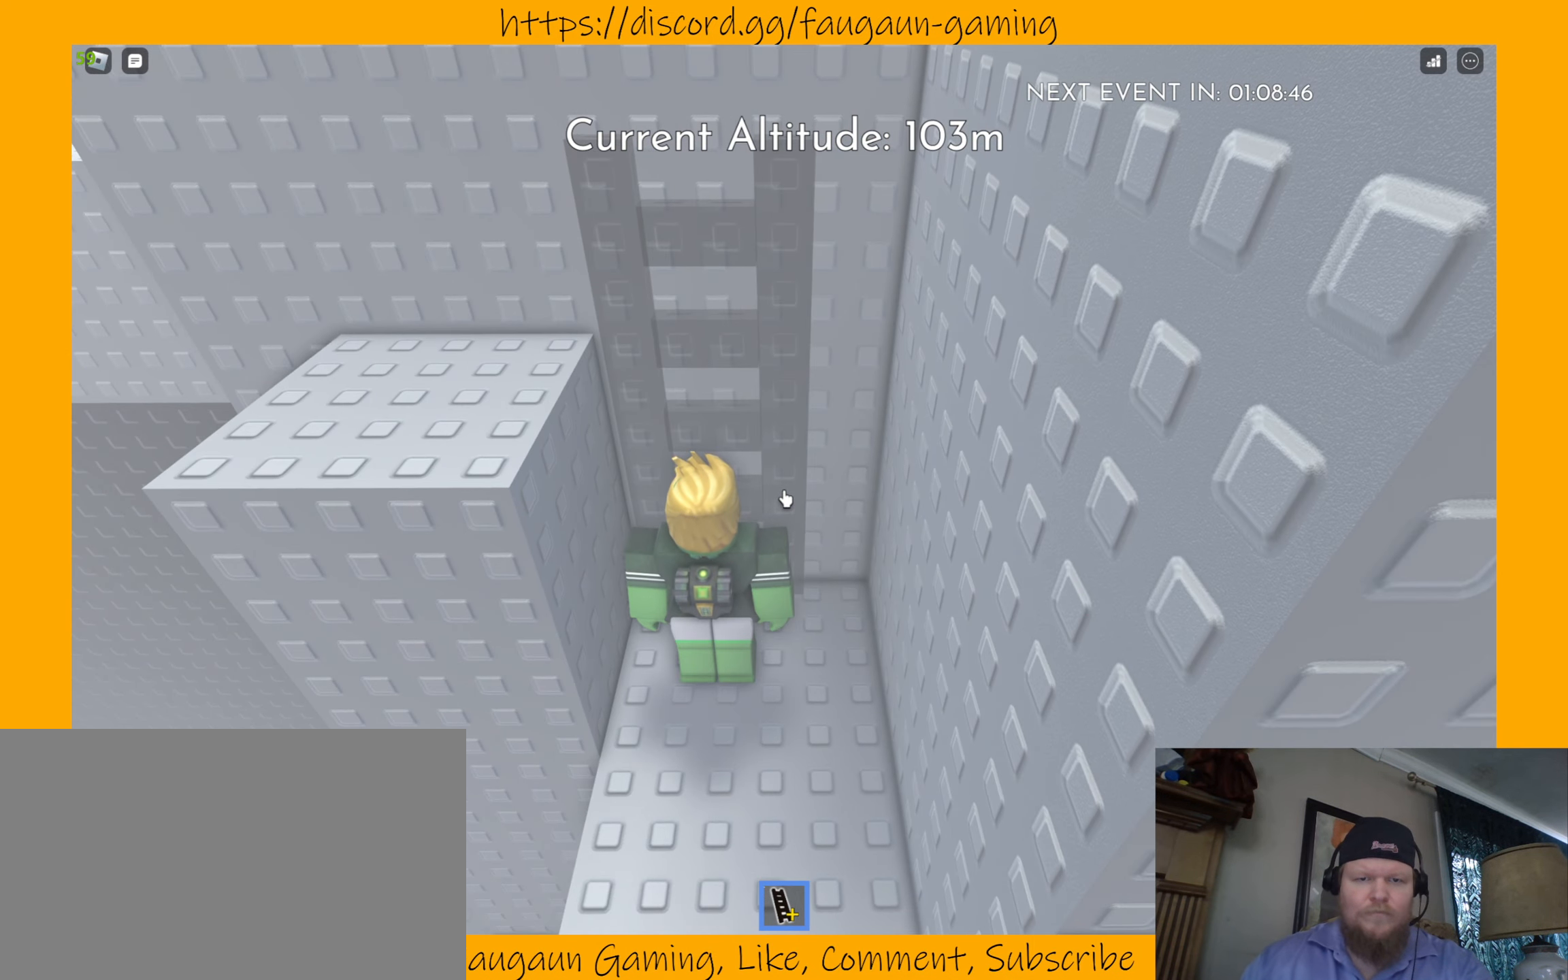
{"keys": ["w"], "mouse": [], "events": [[33, "mouse_left", "up"], [400, "w", "down"]]}
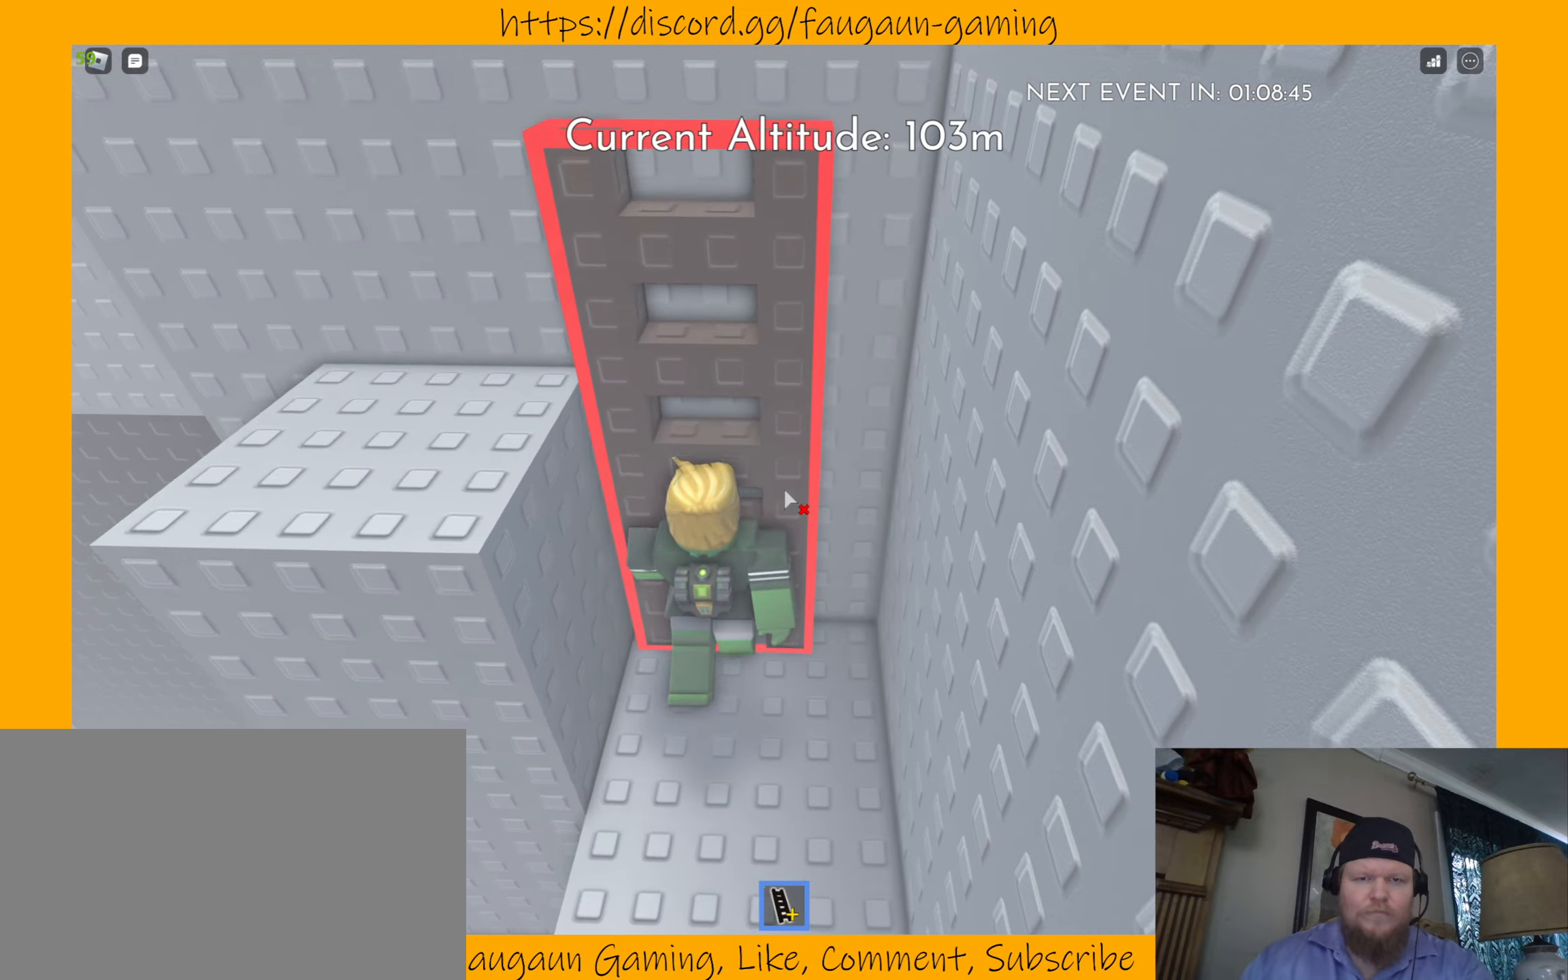
{"keys": ["w"], "mouse": [], "events": []}
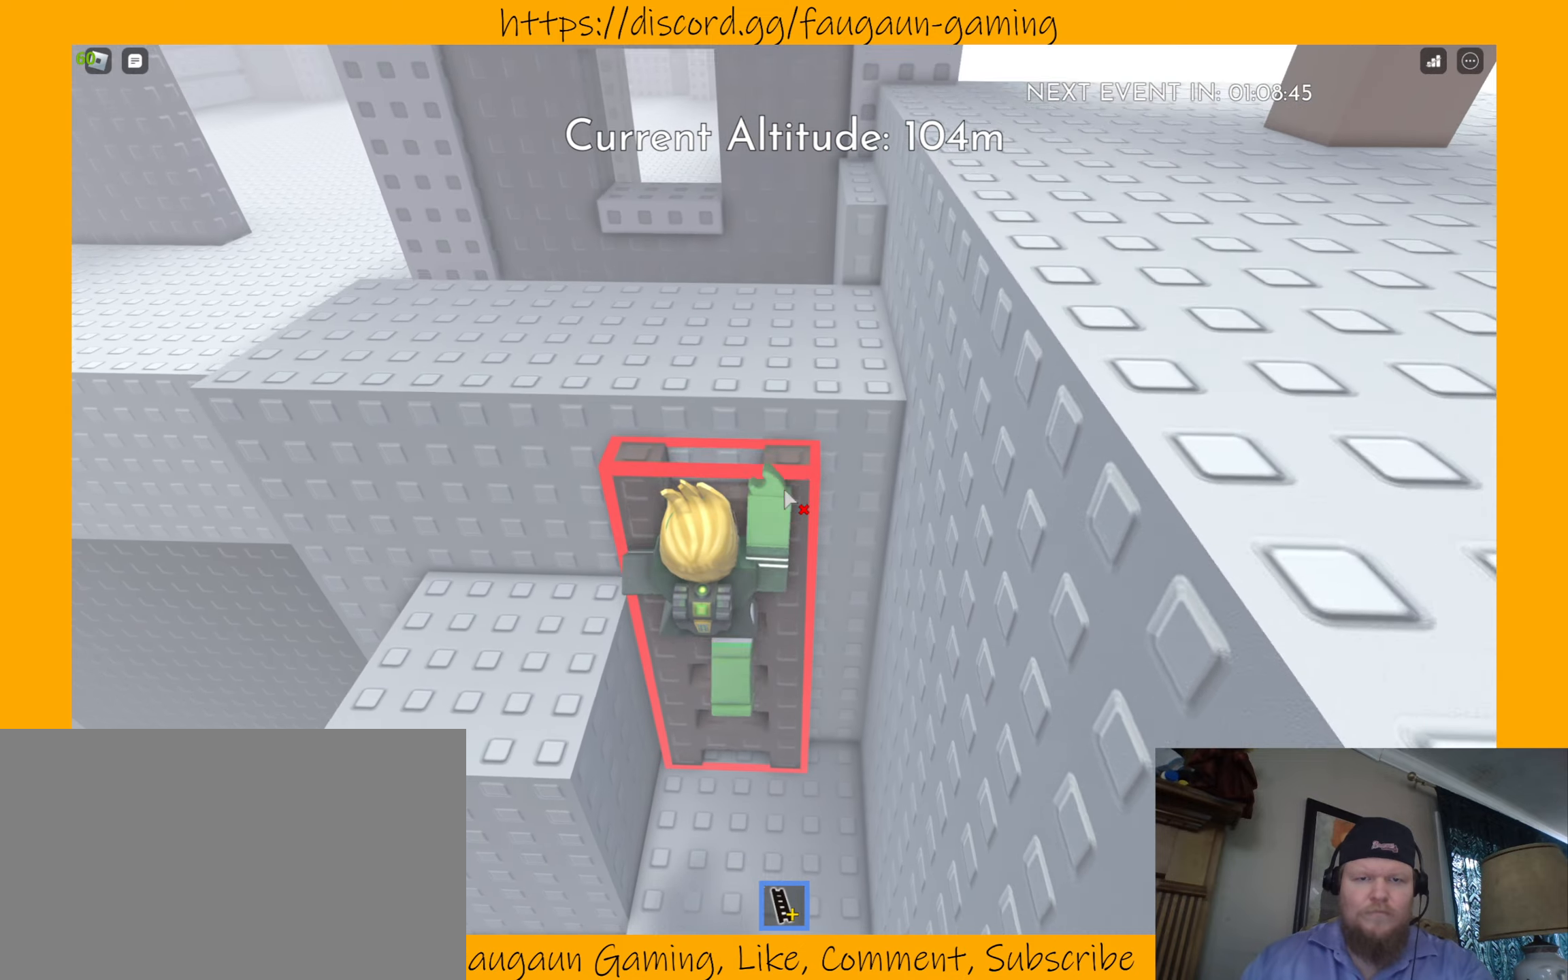
{"keys": [], "mouse": [], "events": [[400, "w", "up"]]}
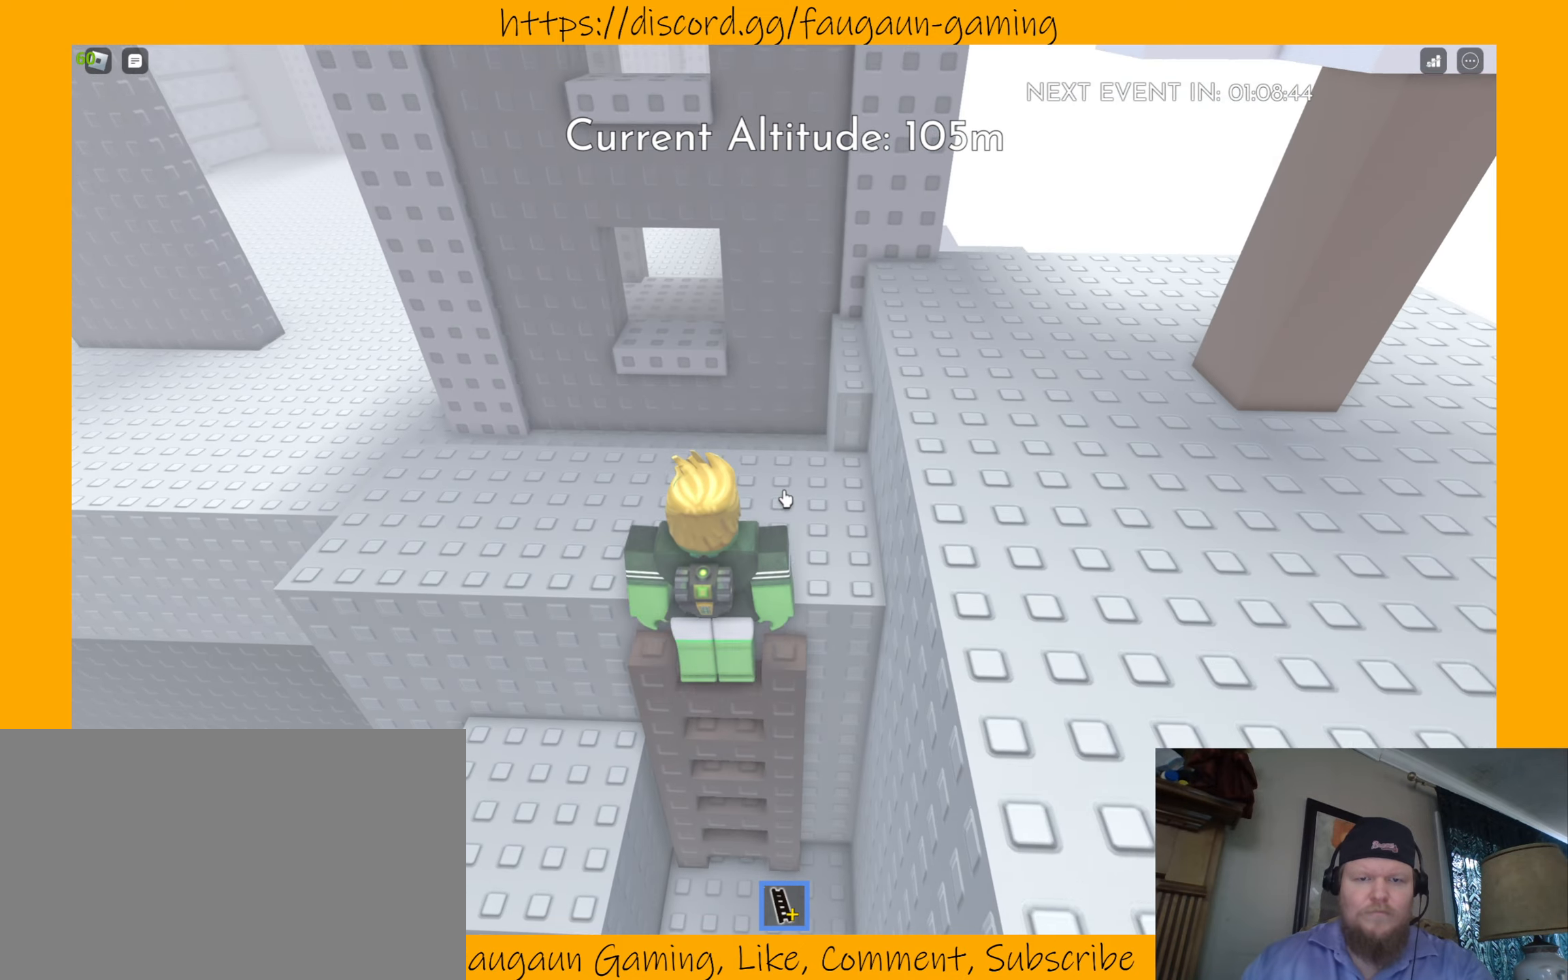
{"keys": [], "mouse": [], "events": [[100, "w", "down"], [200, "w", "up"]]}
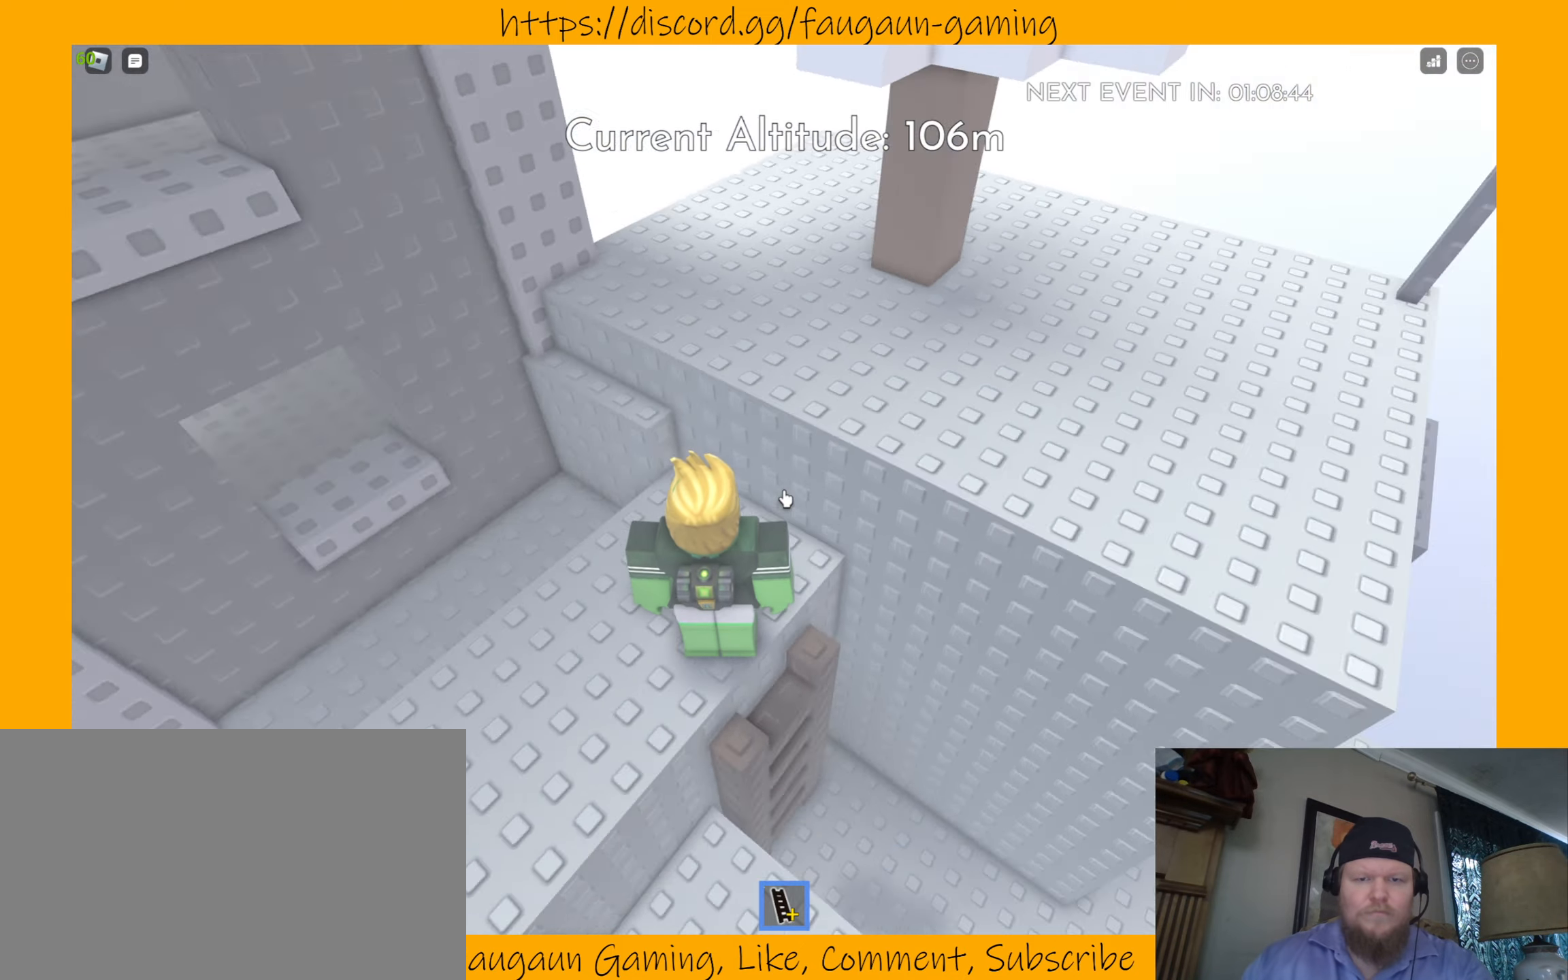
{"keys": [], "mouse": [], "events": []}
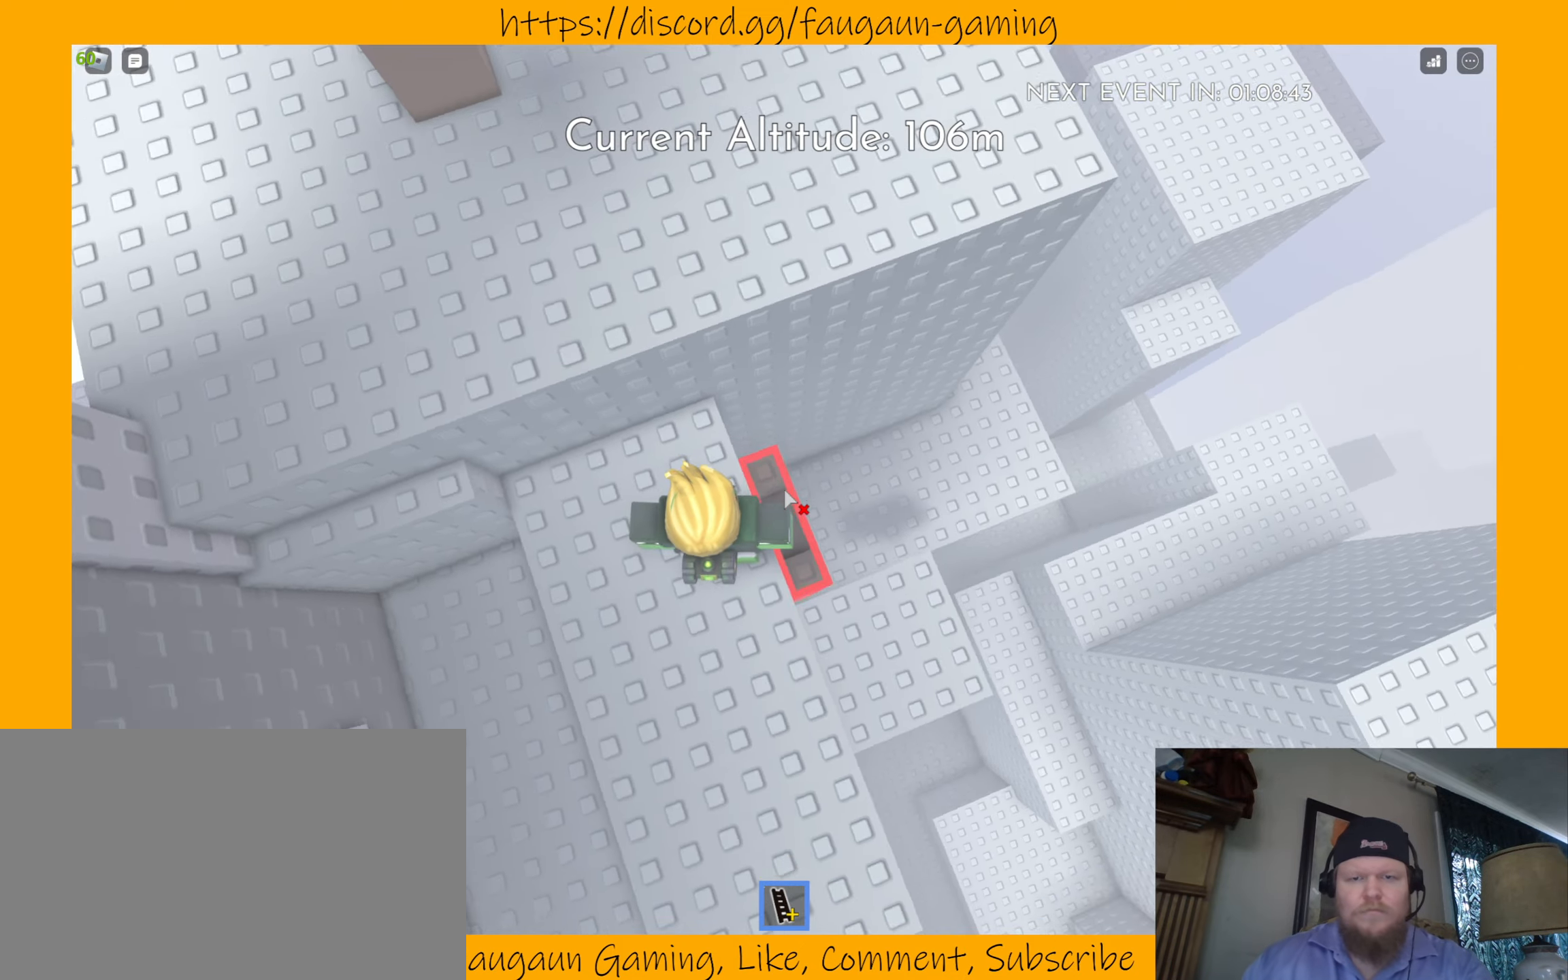
{"keys": [], "mouse": [], "events": [[166, "mouse_left", "down"], [266, "mouse_left", "up"]]}
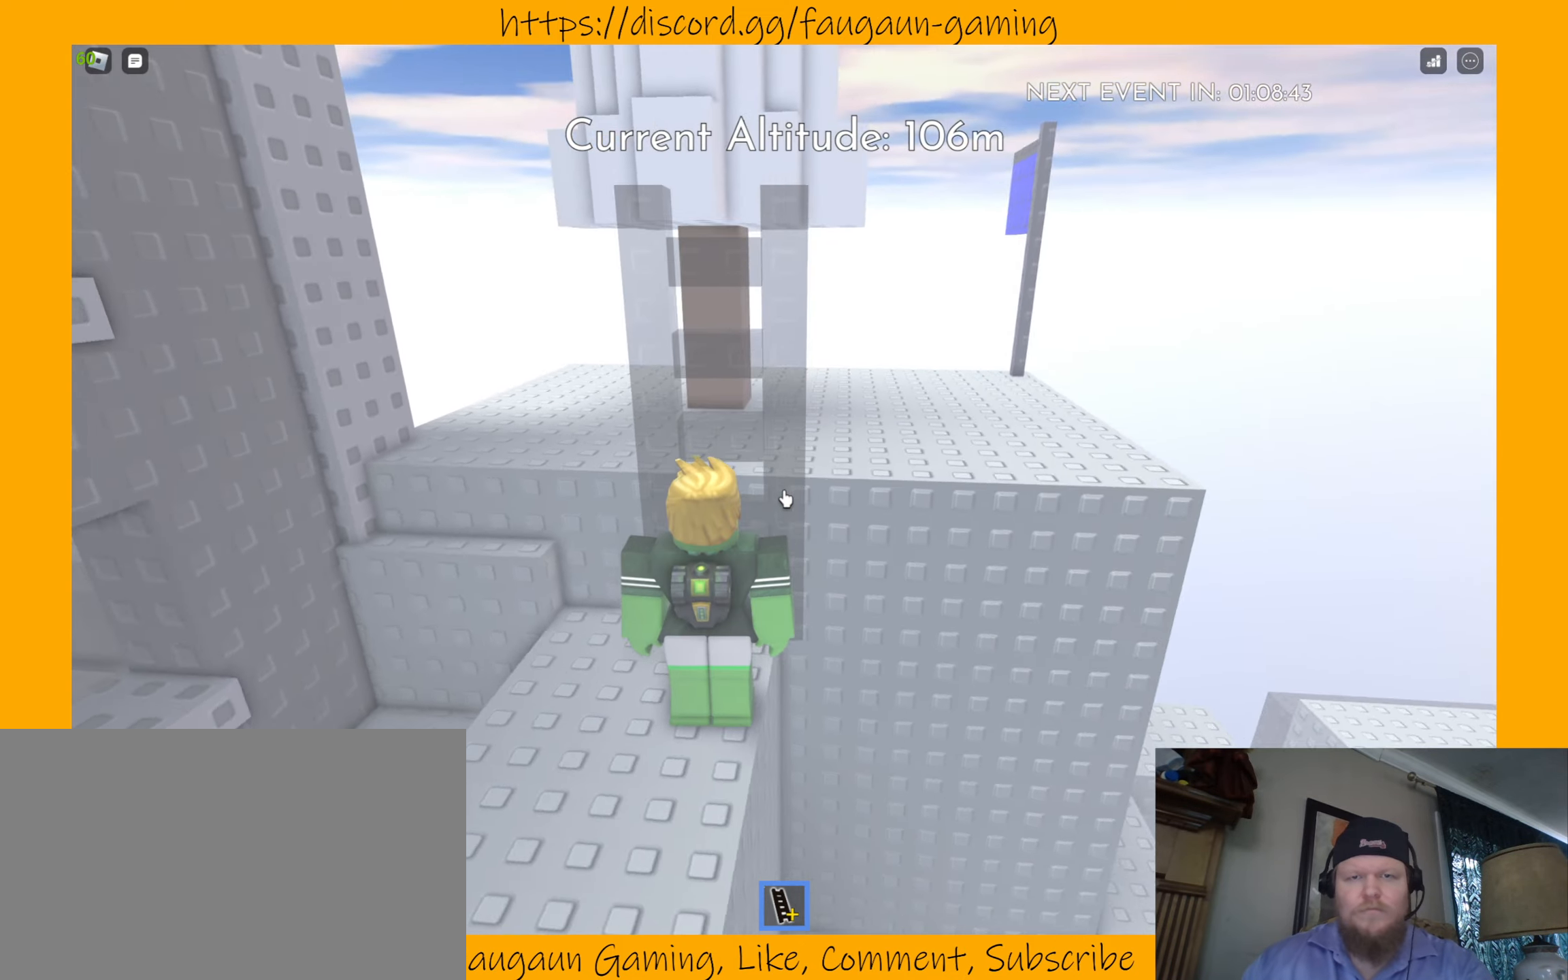
{"keys": [], "mouse": [], "events": []}
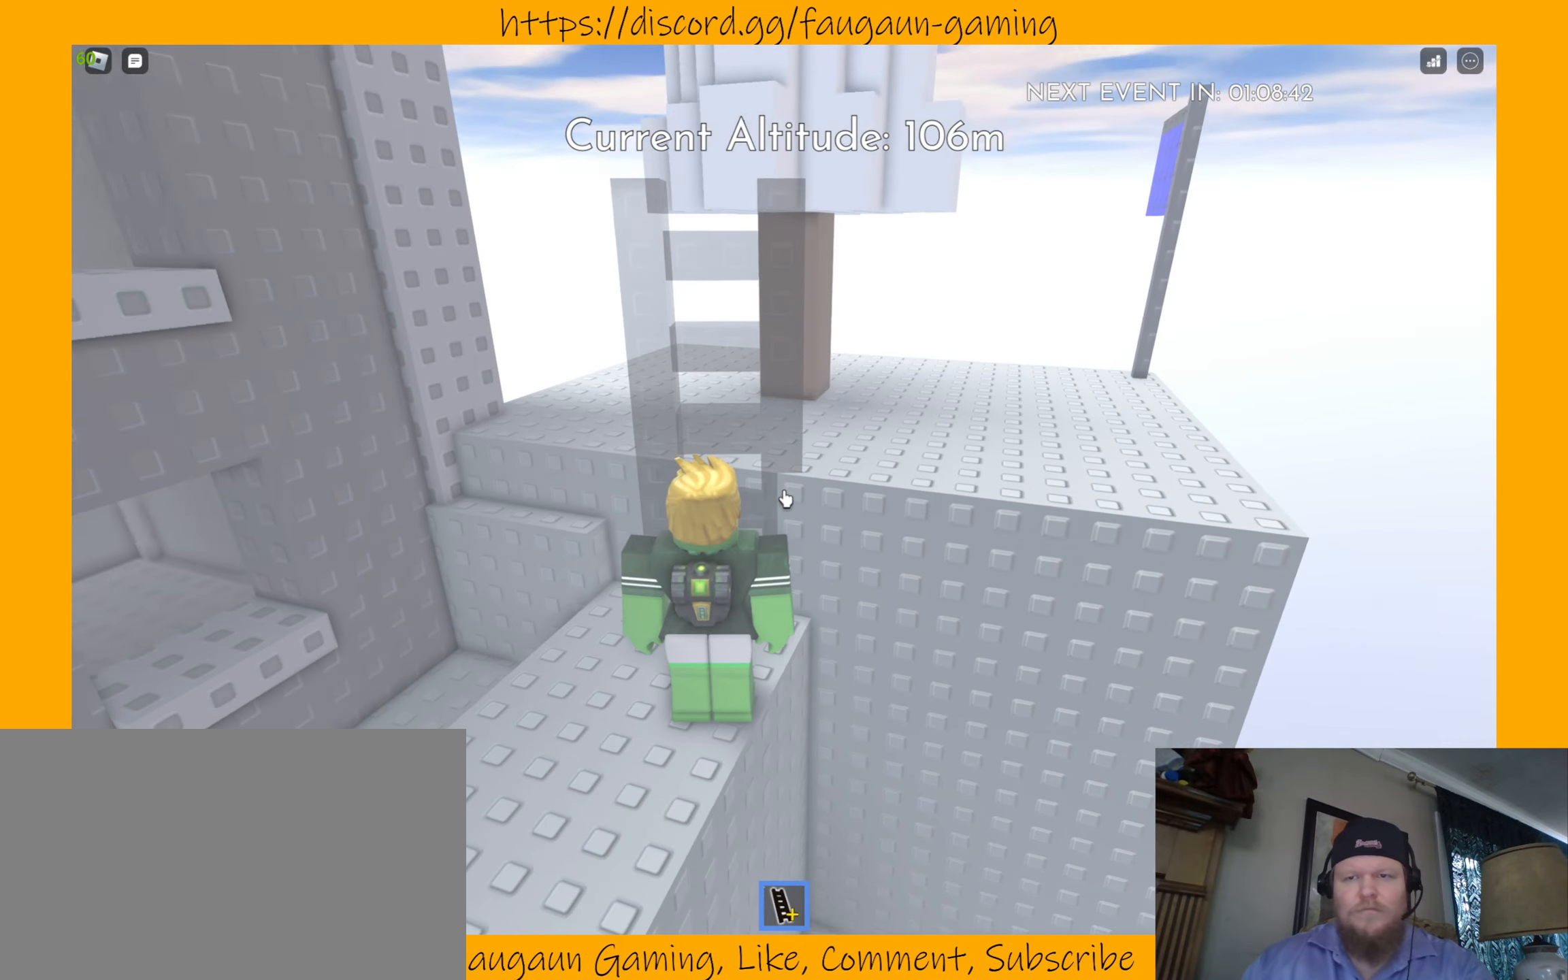
{"keys": ["a"], "mouse": [], "events": [[466, "a", "down"]]}
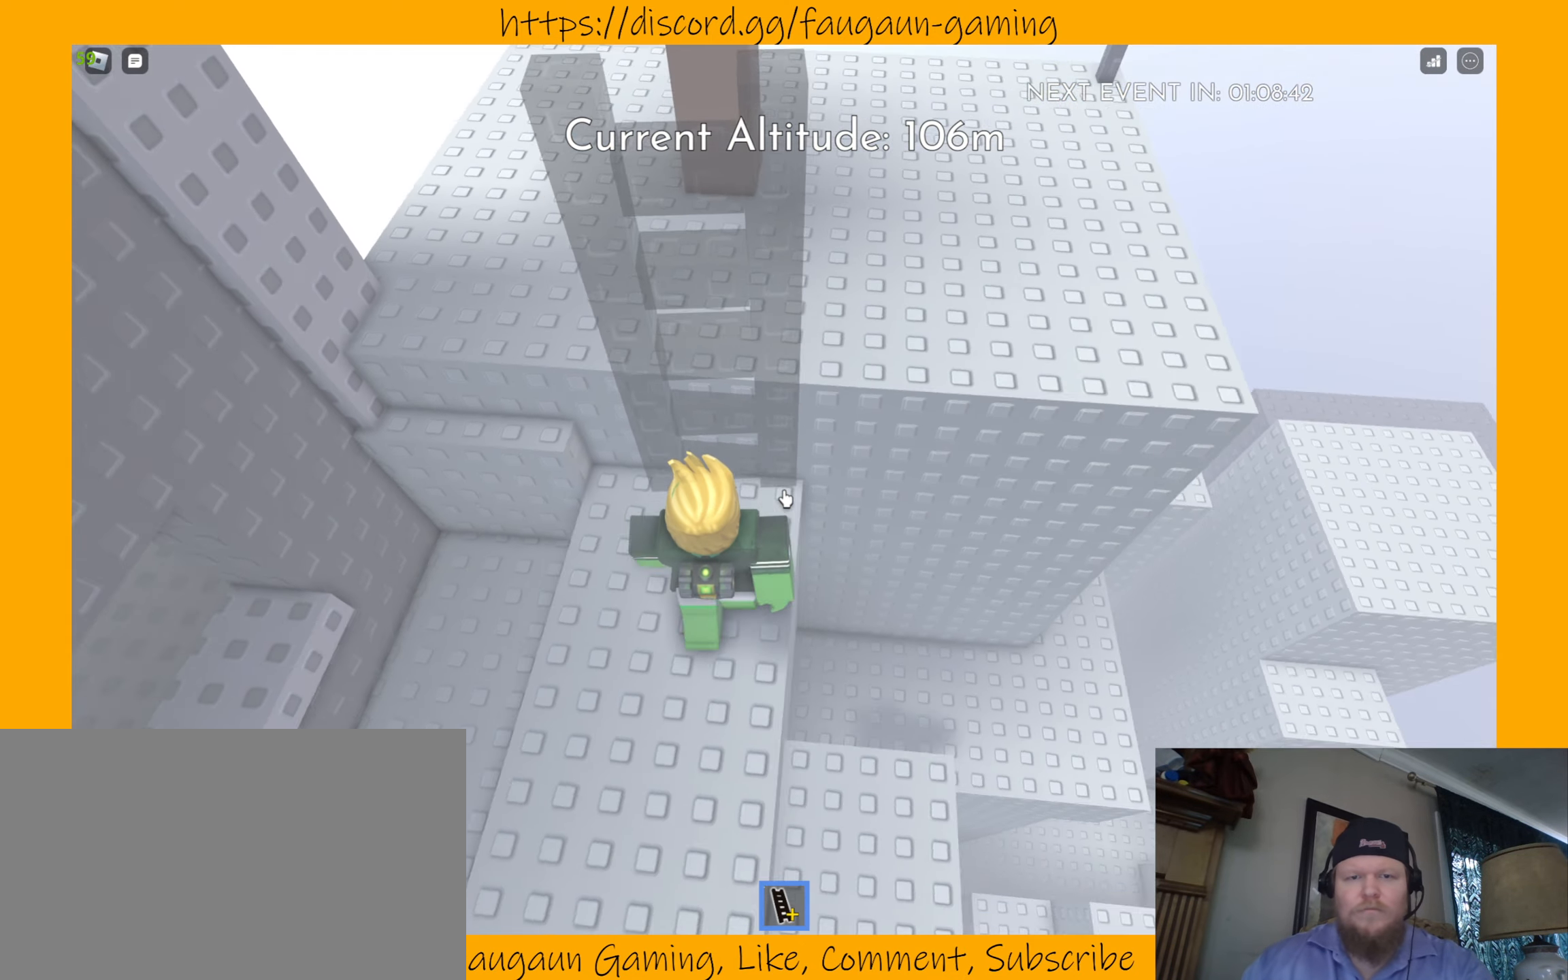
{"keys": [], "mouse": [], "events": [[66, "a", "up"], [300, "mouse_left", "down"], [400, "mouse_left", "up"]]}
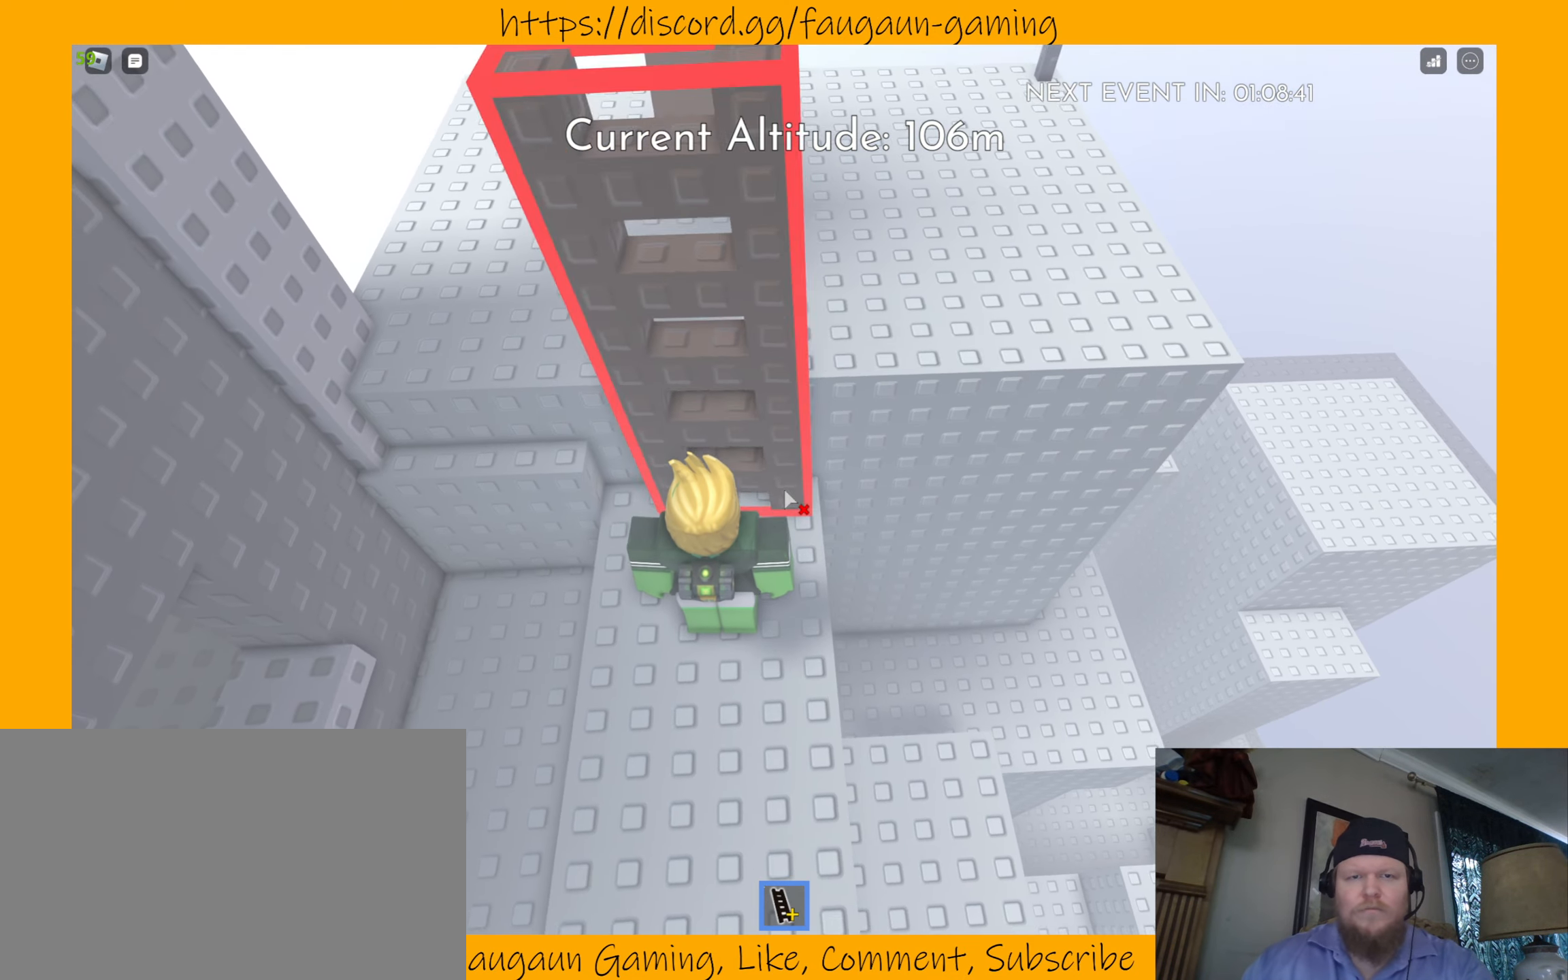
{"keys": ["w"], "mouse": [], "events": [[133, "w", "down"]]}
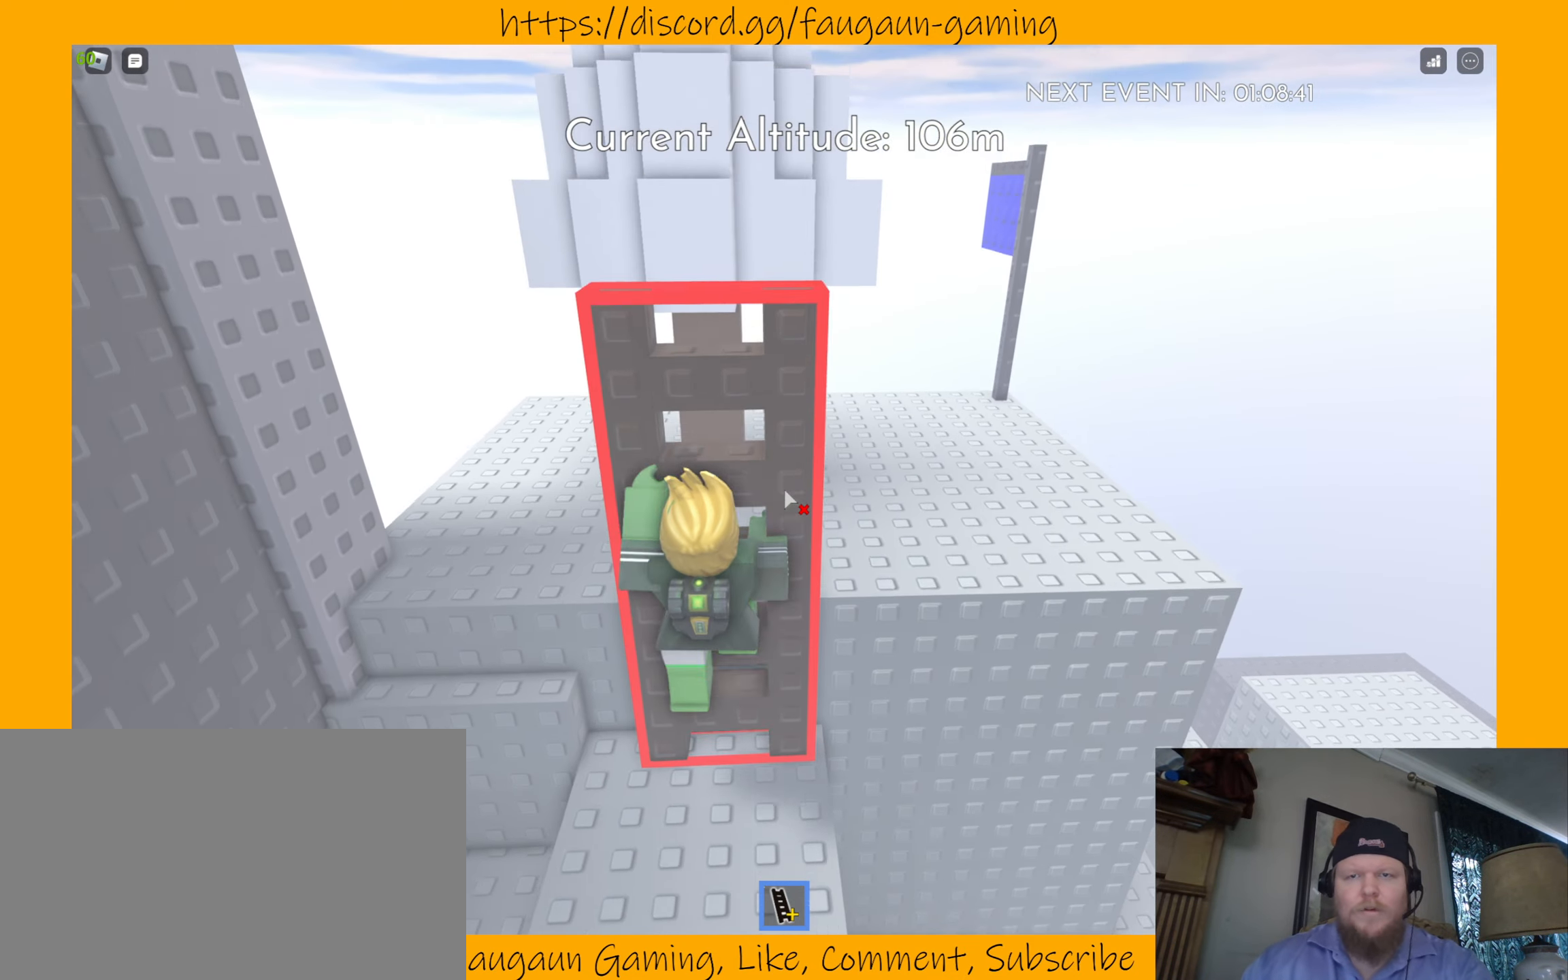
{"keys": ["w"], "mouse": [], "events": []}
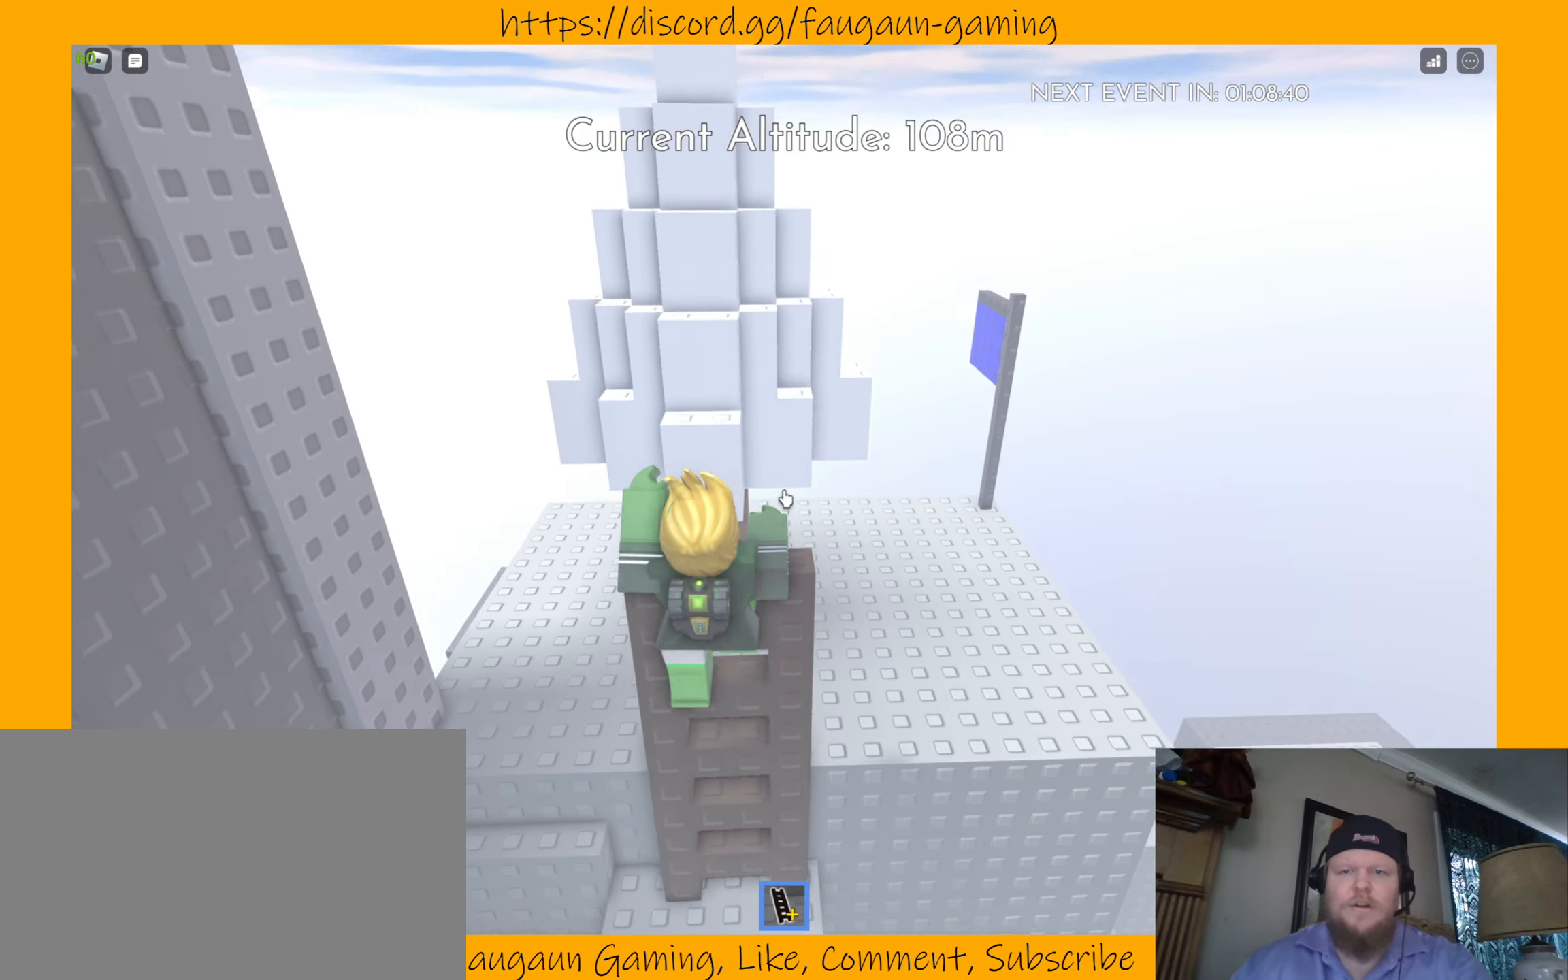
{"keys": [], "mouse": [], "events": [[267, "w", "up"], [367, "d", "down"], [500, "d", "up"]]}
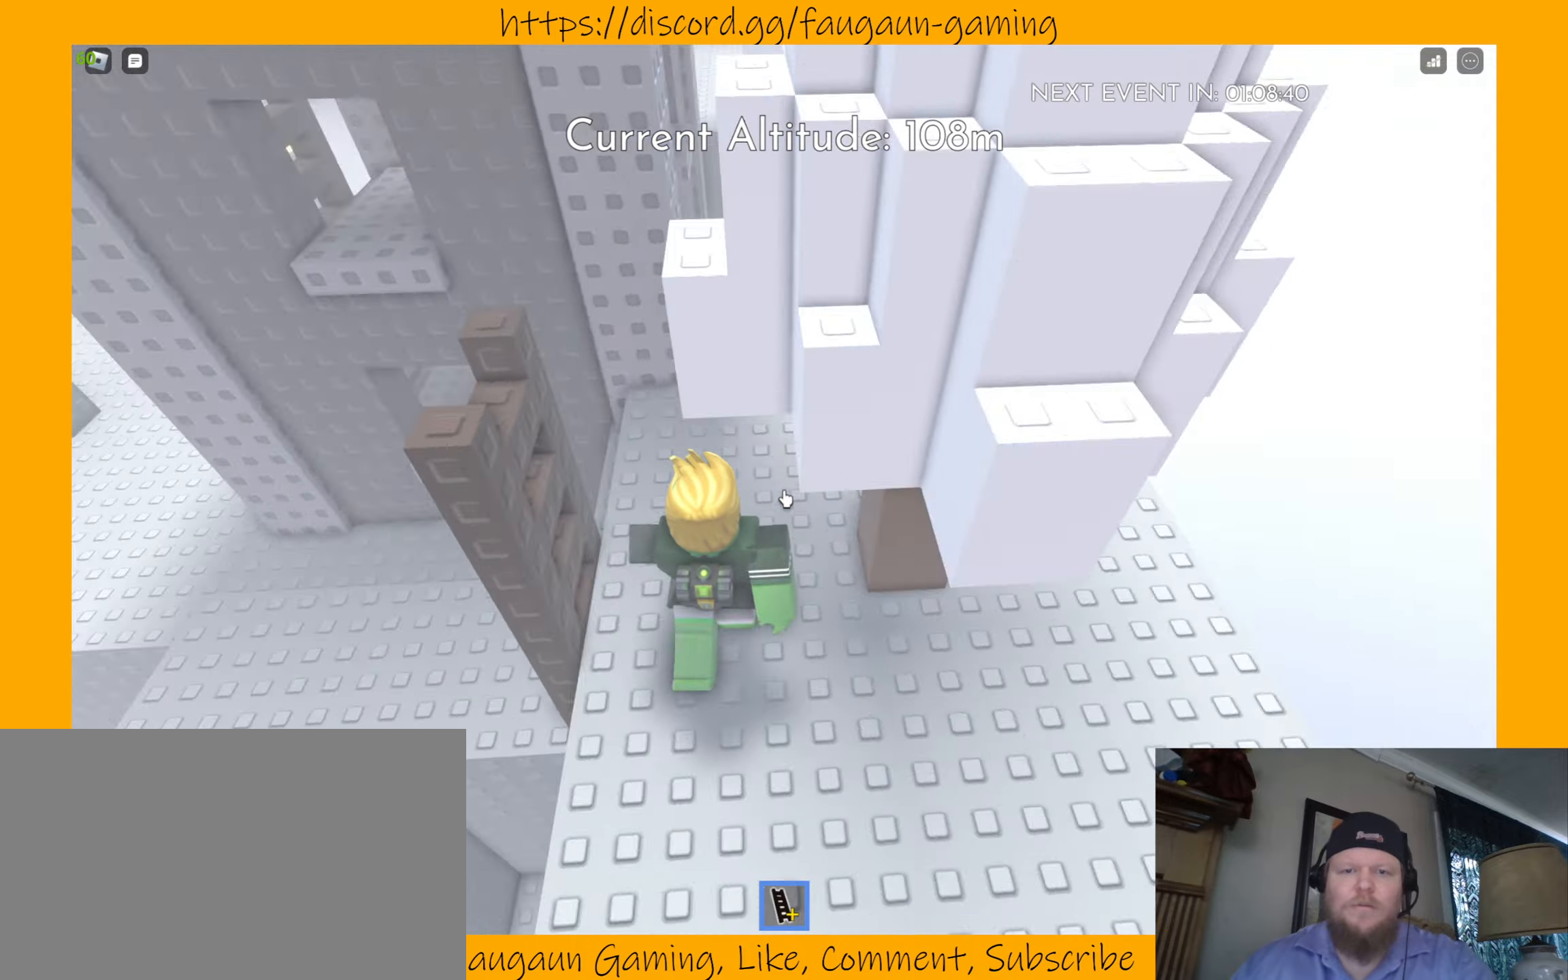
{"keys": [], "mouse": [], "events": []}
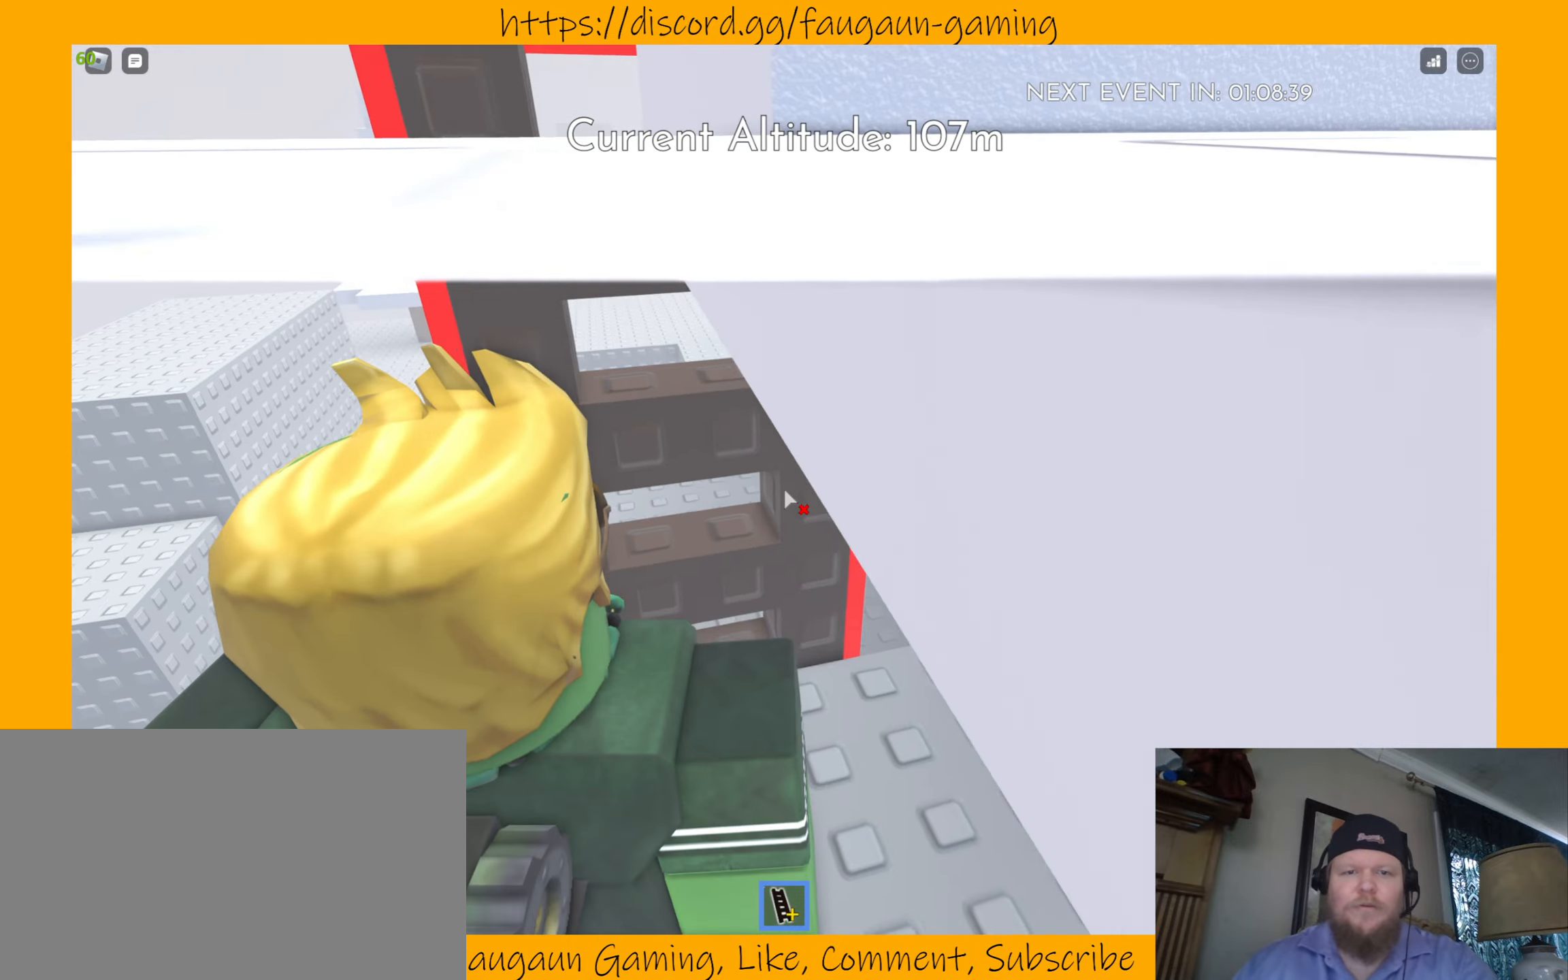
{"keys": ["d"], "mouse": [], "events": [[134, "mouse_left", "down"], [200, "mouse_left", "up"], [434, "d", "down"]]}
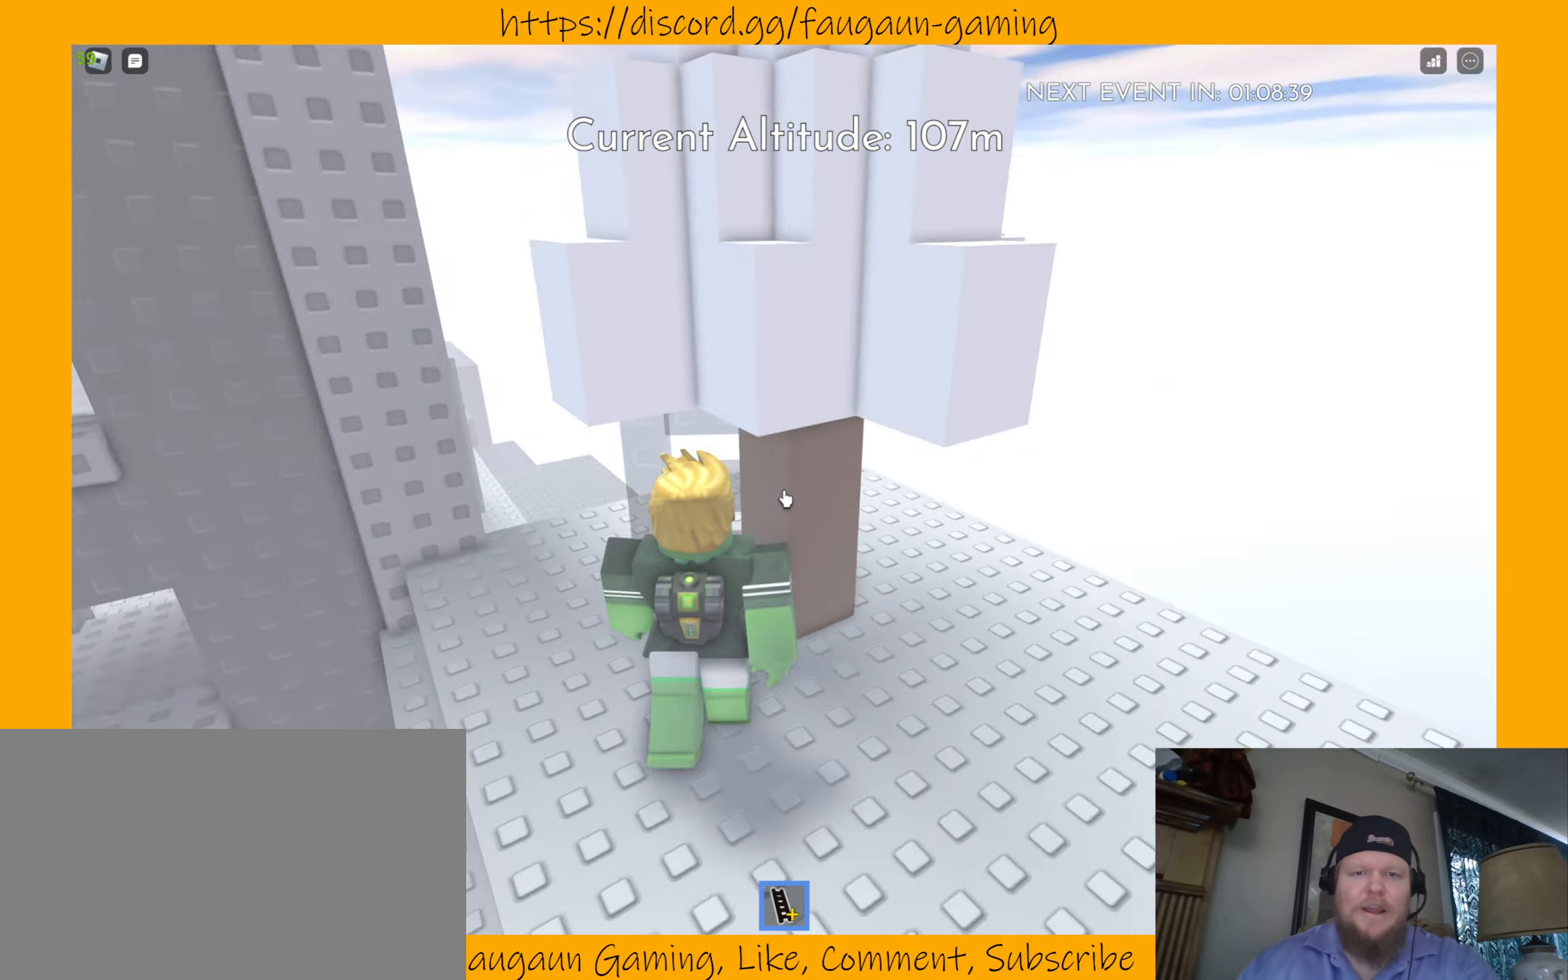
{"keys": ["d"], "mouse": [], "events": []}
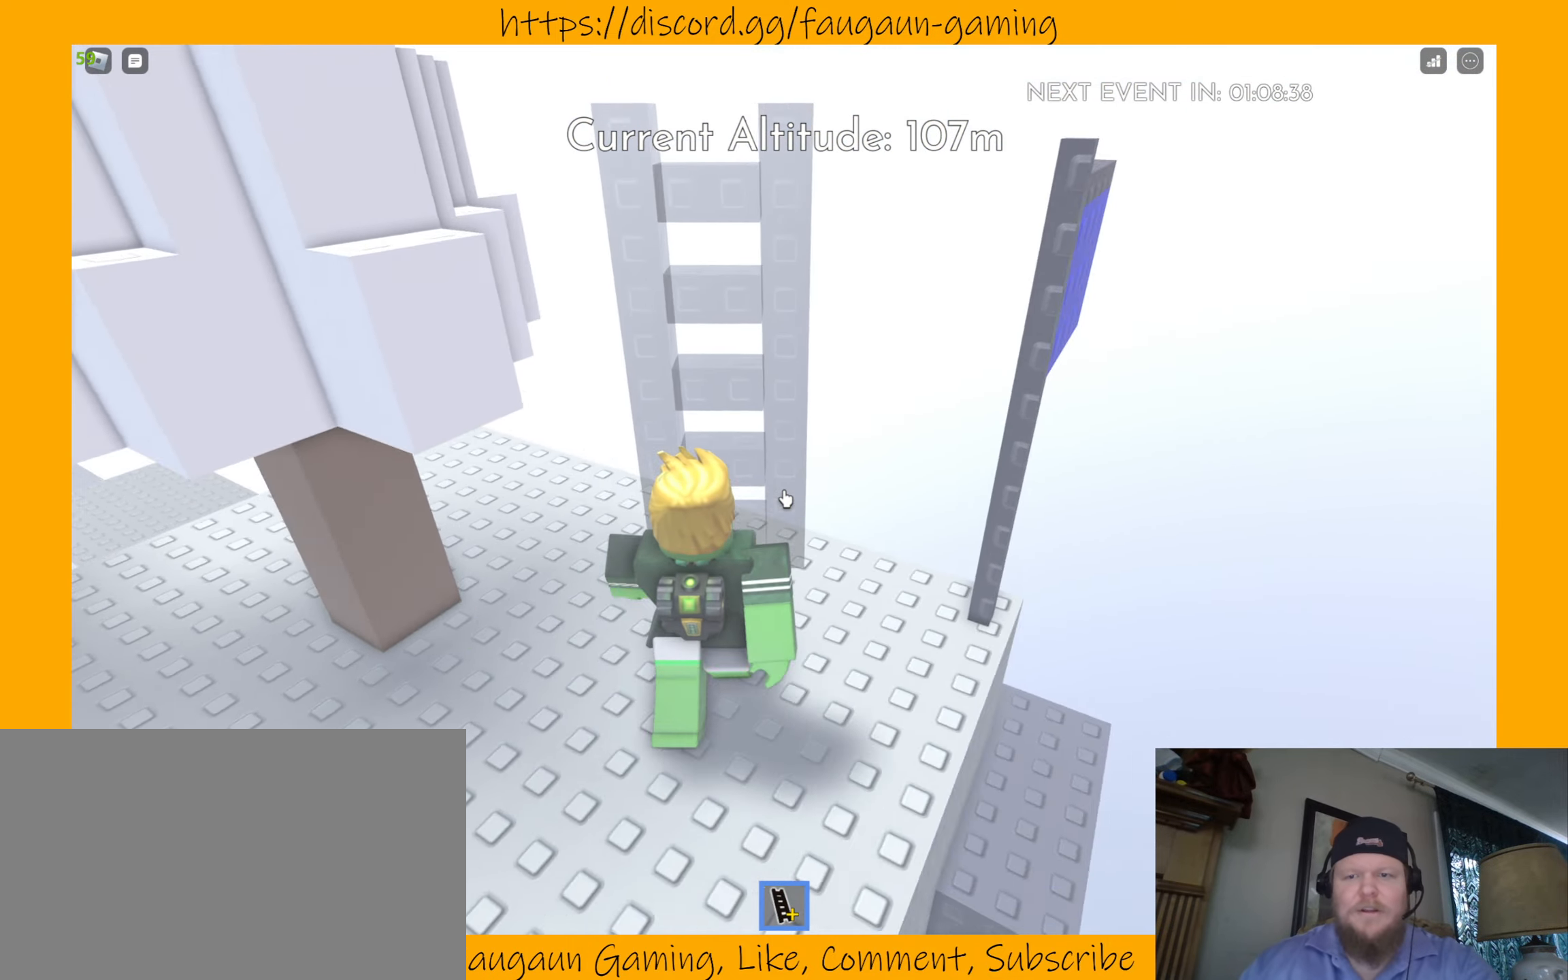
{"keys": [], "mouse": [], "events": [[100, "d", "up"], [234, "d", "down"], [367, "d", "up"]]}
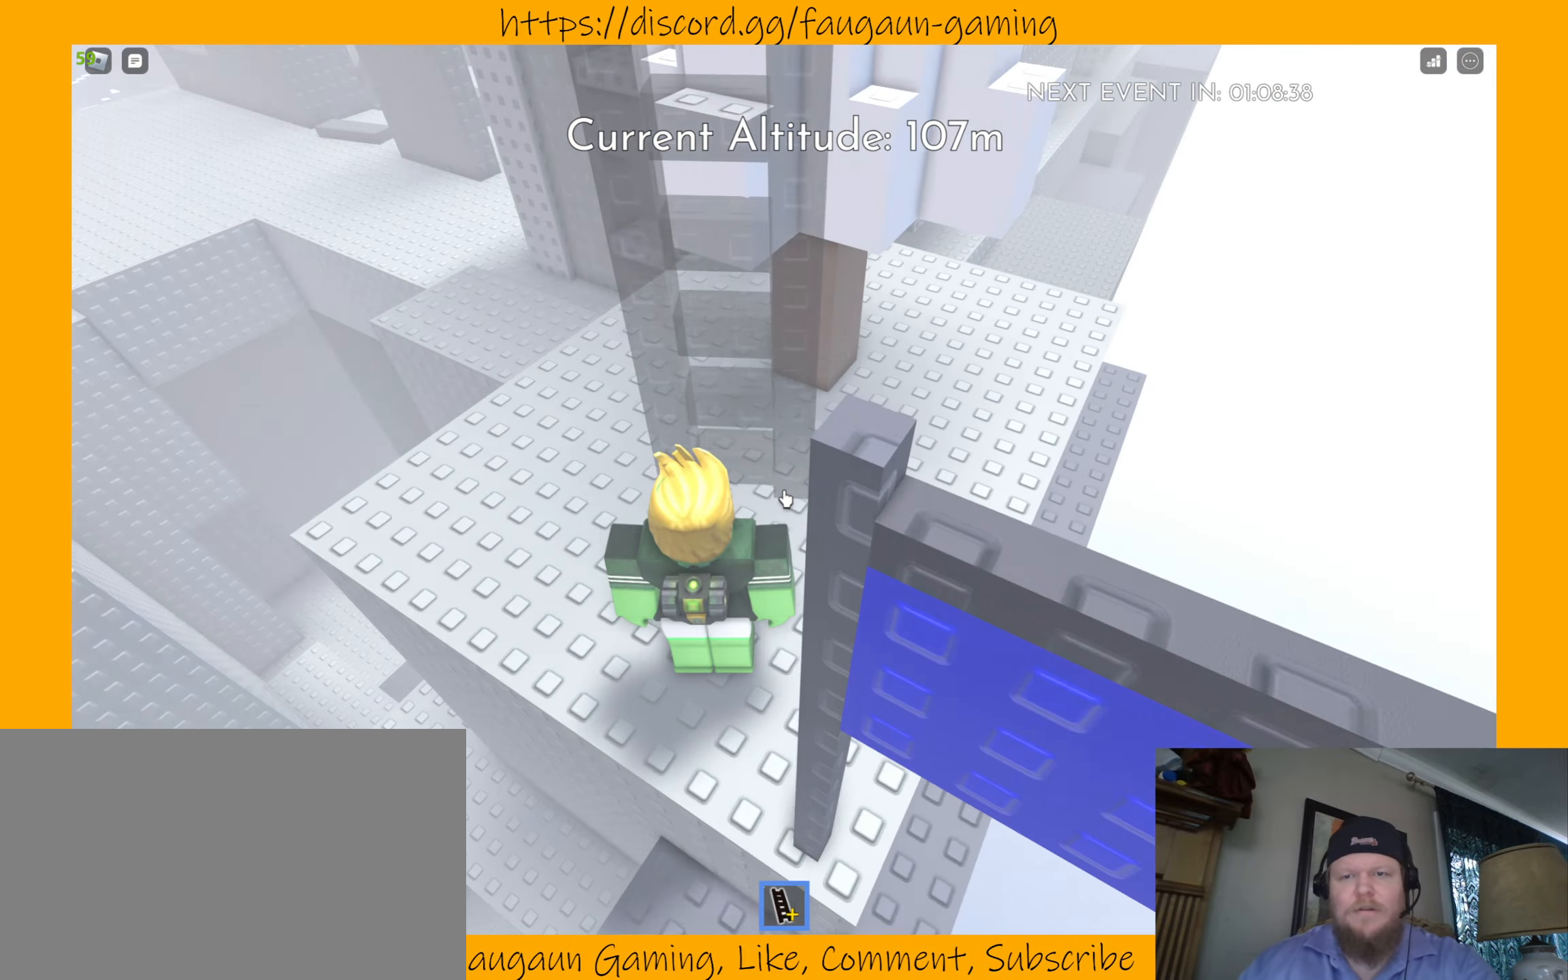
{"keys": ["1"], "mouse": [], "events": [[434, "1", "down"]]}
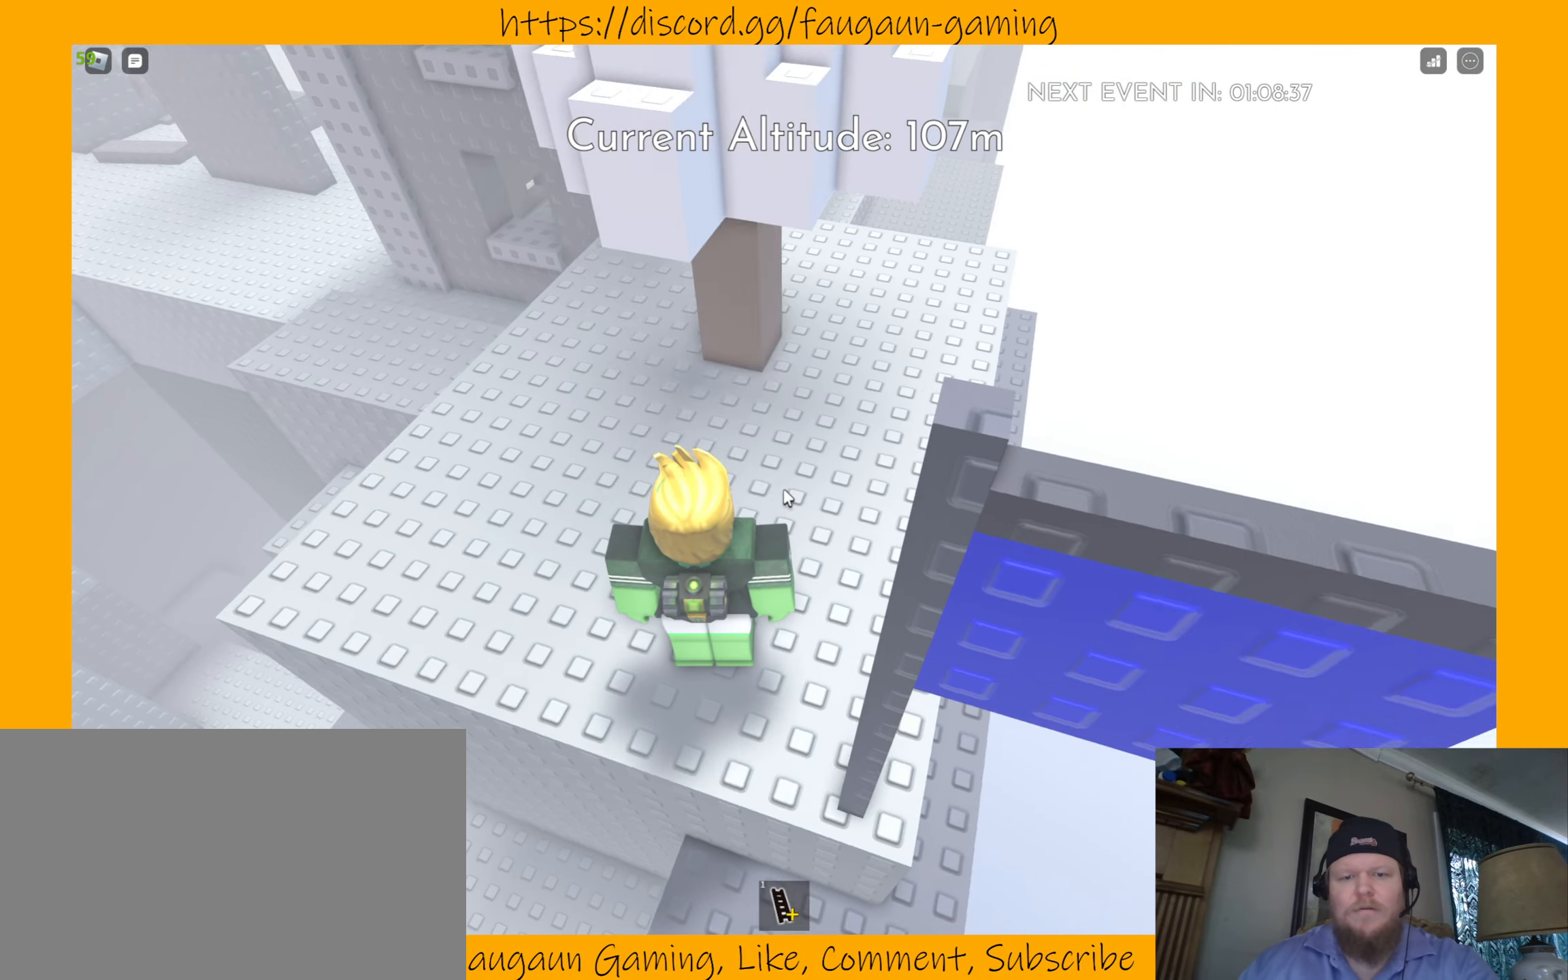
{"keys": [], "mouse": [], "events": [[67, "1", "up"]]}
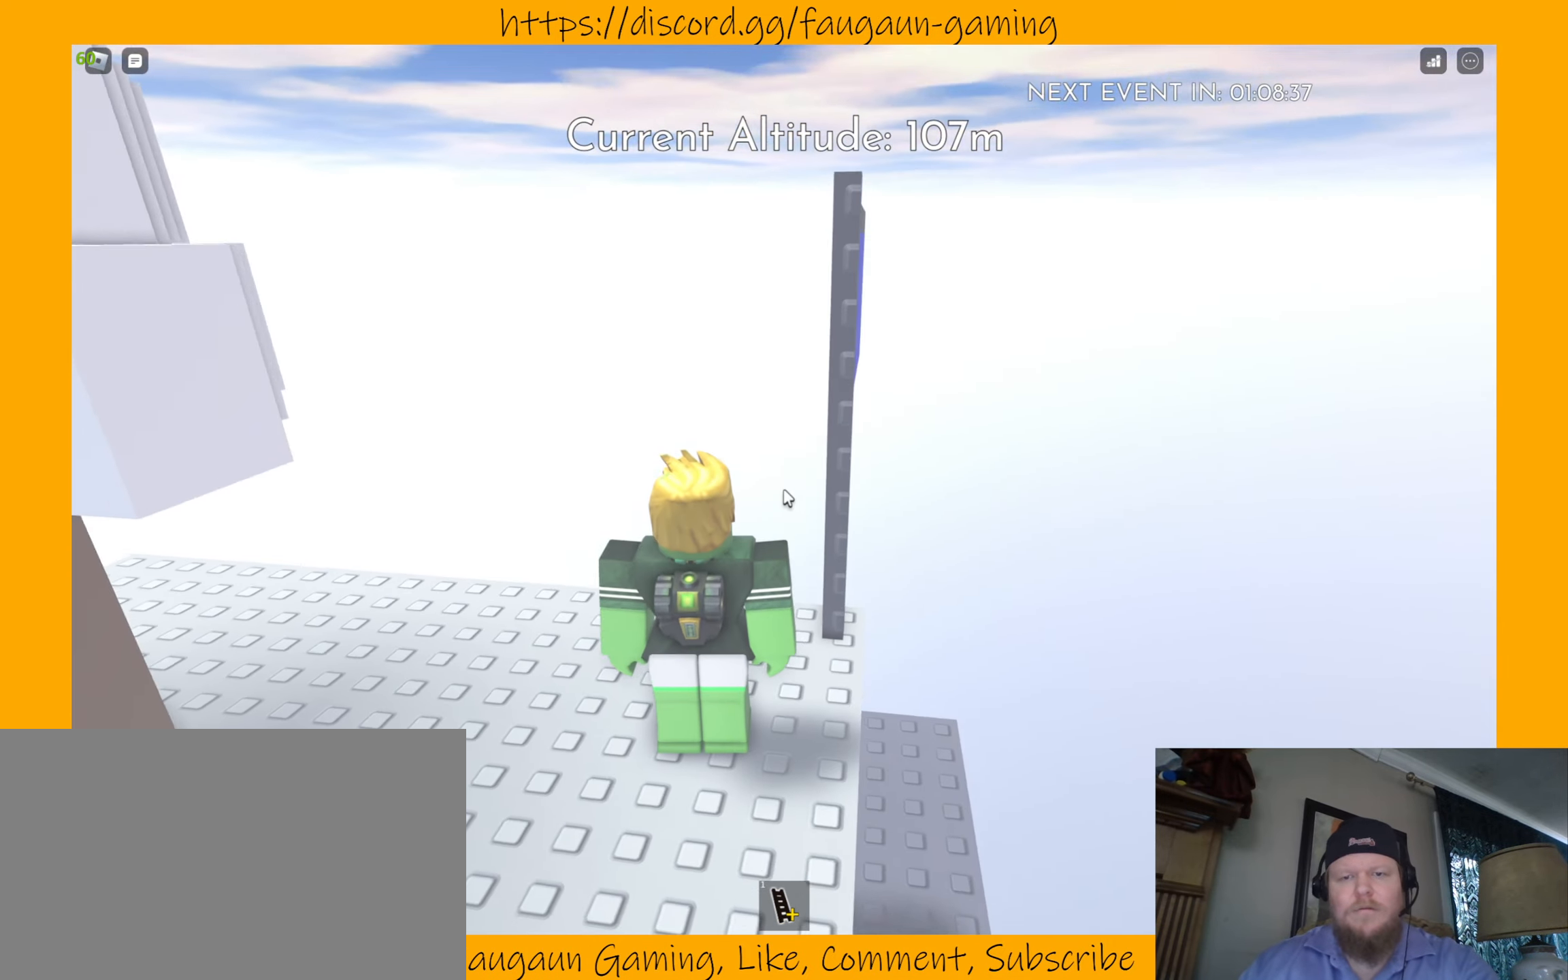
{"keys": [], "mouse": [], "events": [[400, "w", "down"], [500, "w", "up"]]}
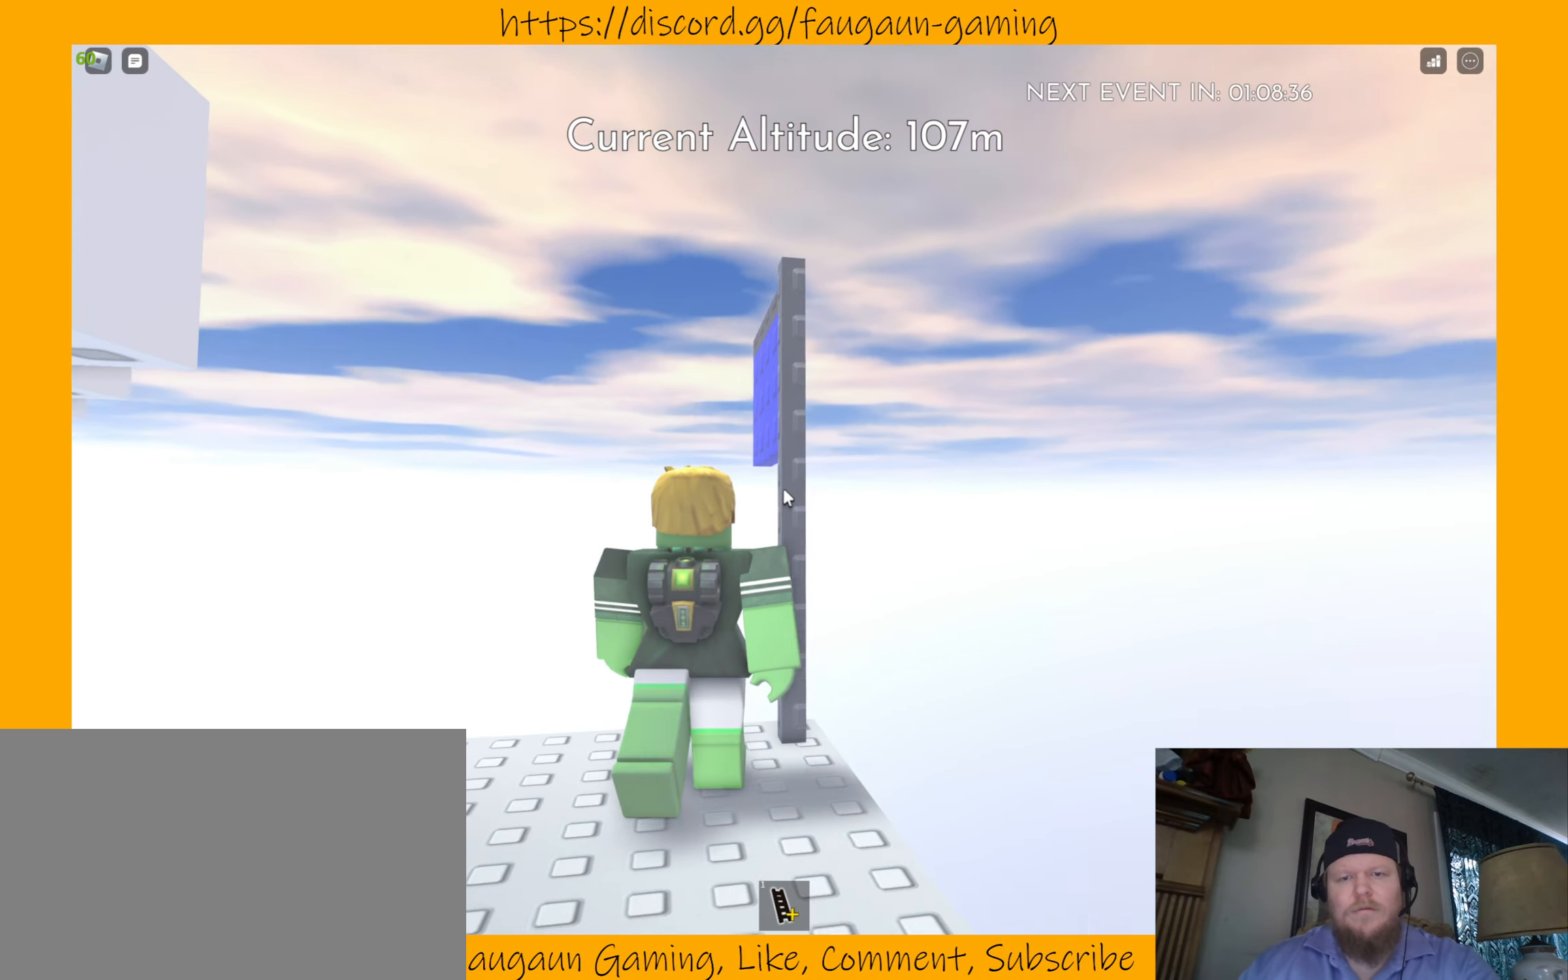
{"keys": [], "mouse": [], "events": [[234, "d", "down"], [334, "d", "up"]]}
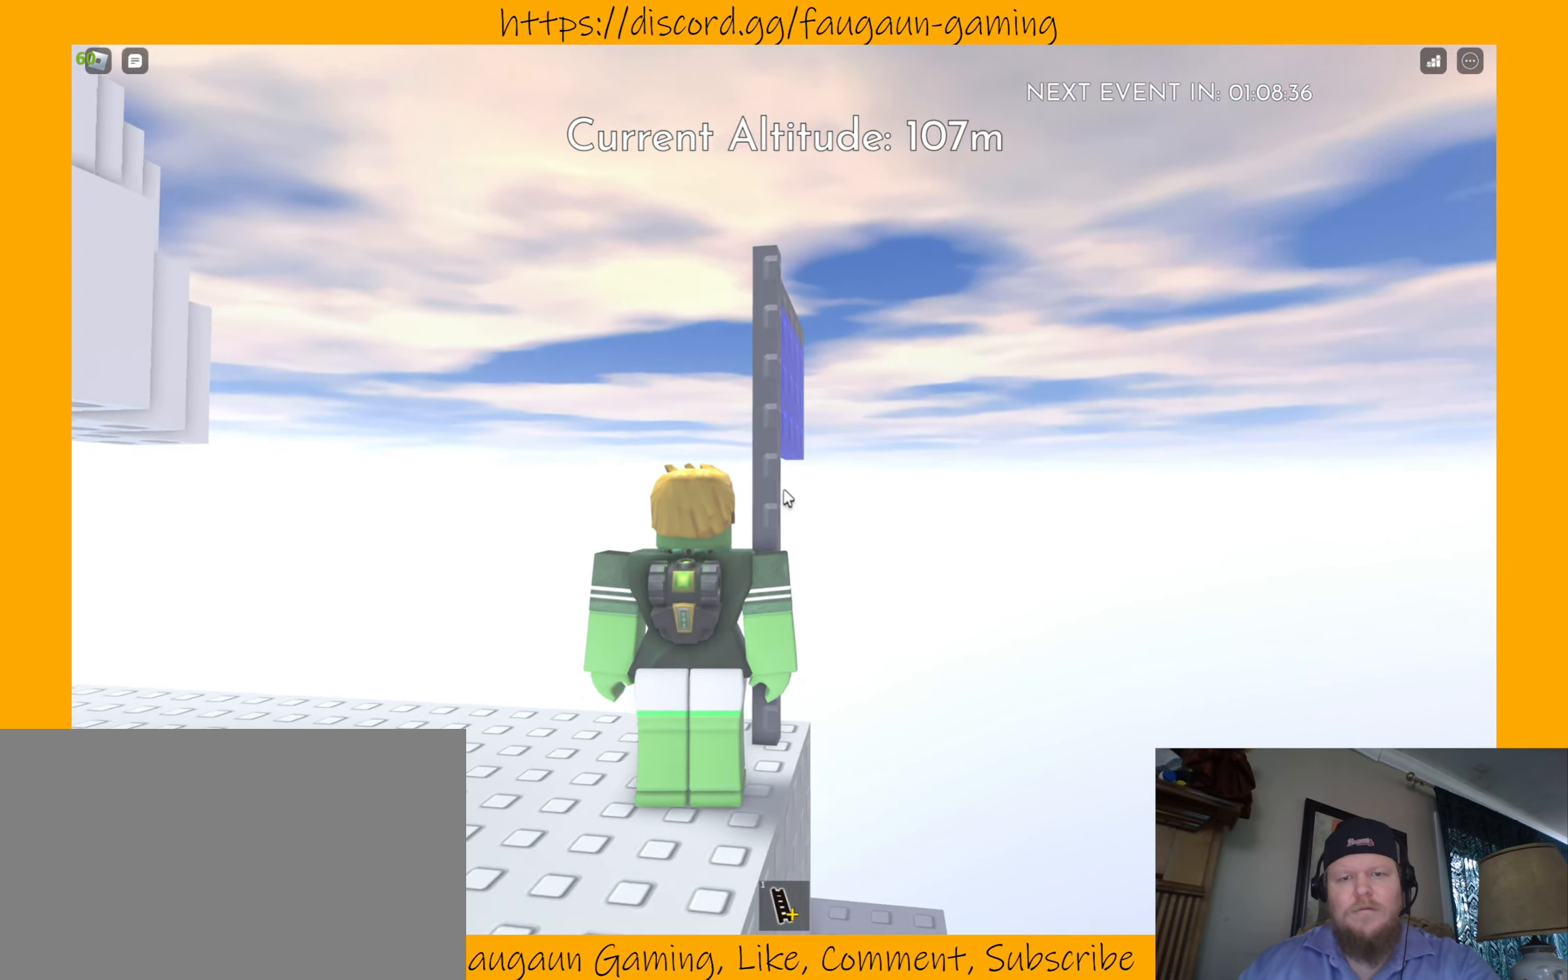
{"keys": ["w"], "mouse": [], "events": [[167, "mouse_left", "down"], [267, "mouse_left", "up"], [367, "d", "down"], [434, "d", "up"], [500, "w", "down"]]}
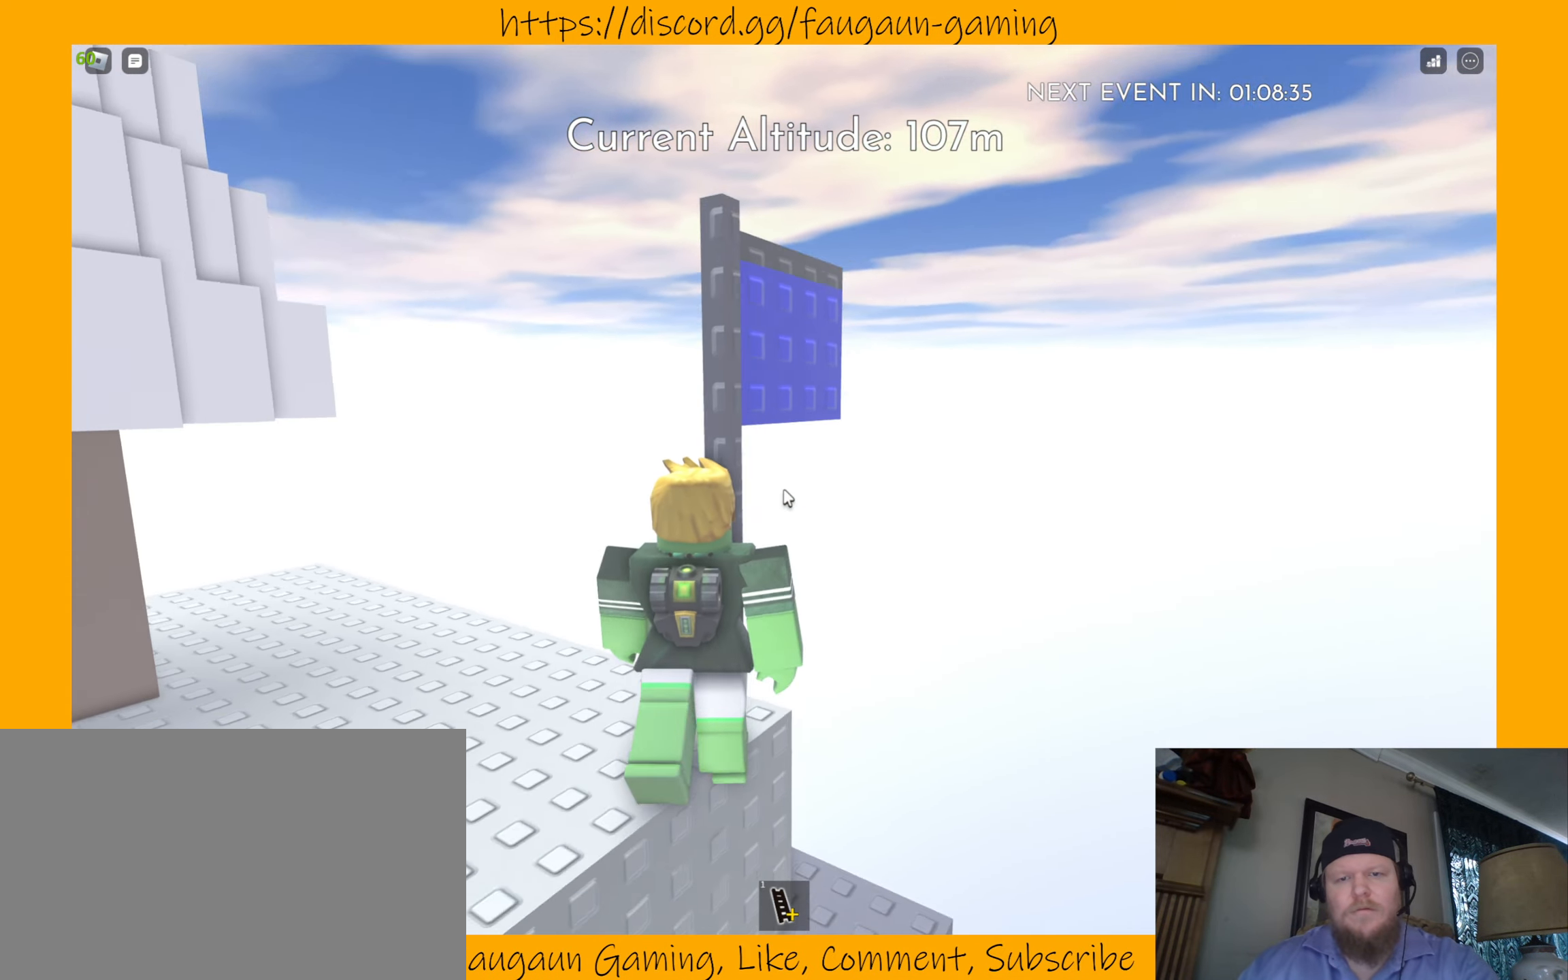
{"keys": ["w"], "mouse": [], "events": [[100, "w", "up"], [267, "w", "down"], [367, "w", "up"], [500, "w", "down"]]}
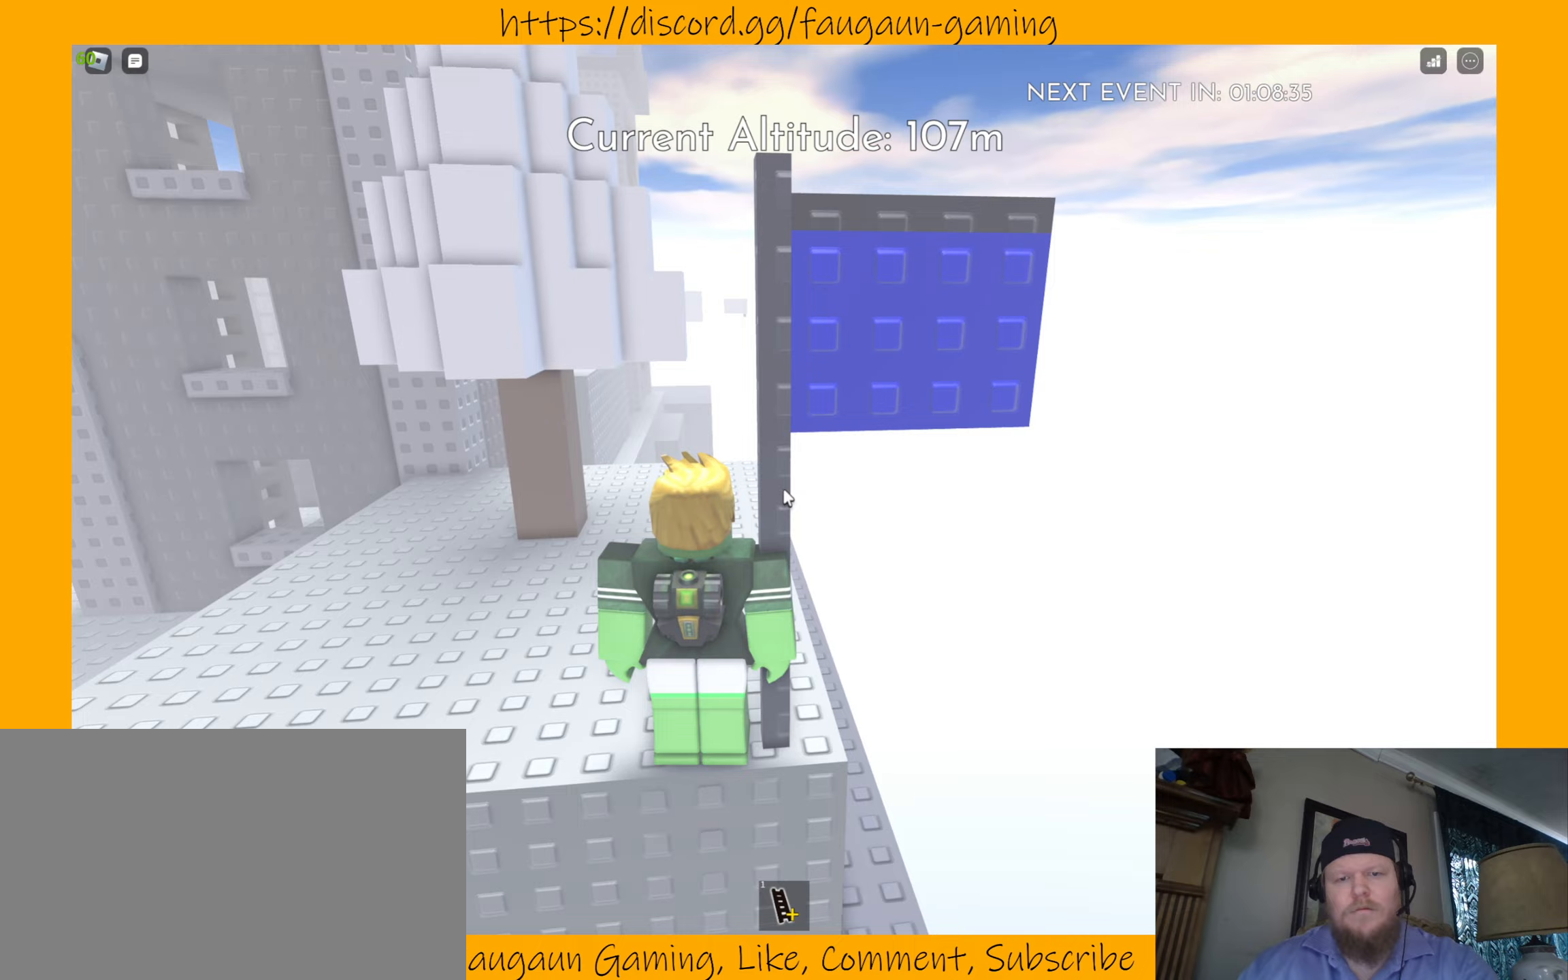
{"keys": [], "mouse": [], "events": [[100, "w", "up"], [233, "w", "down"], [333, "d", "down"], [367, "w", "up"], [433, "d", "up"]]}
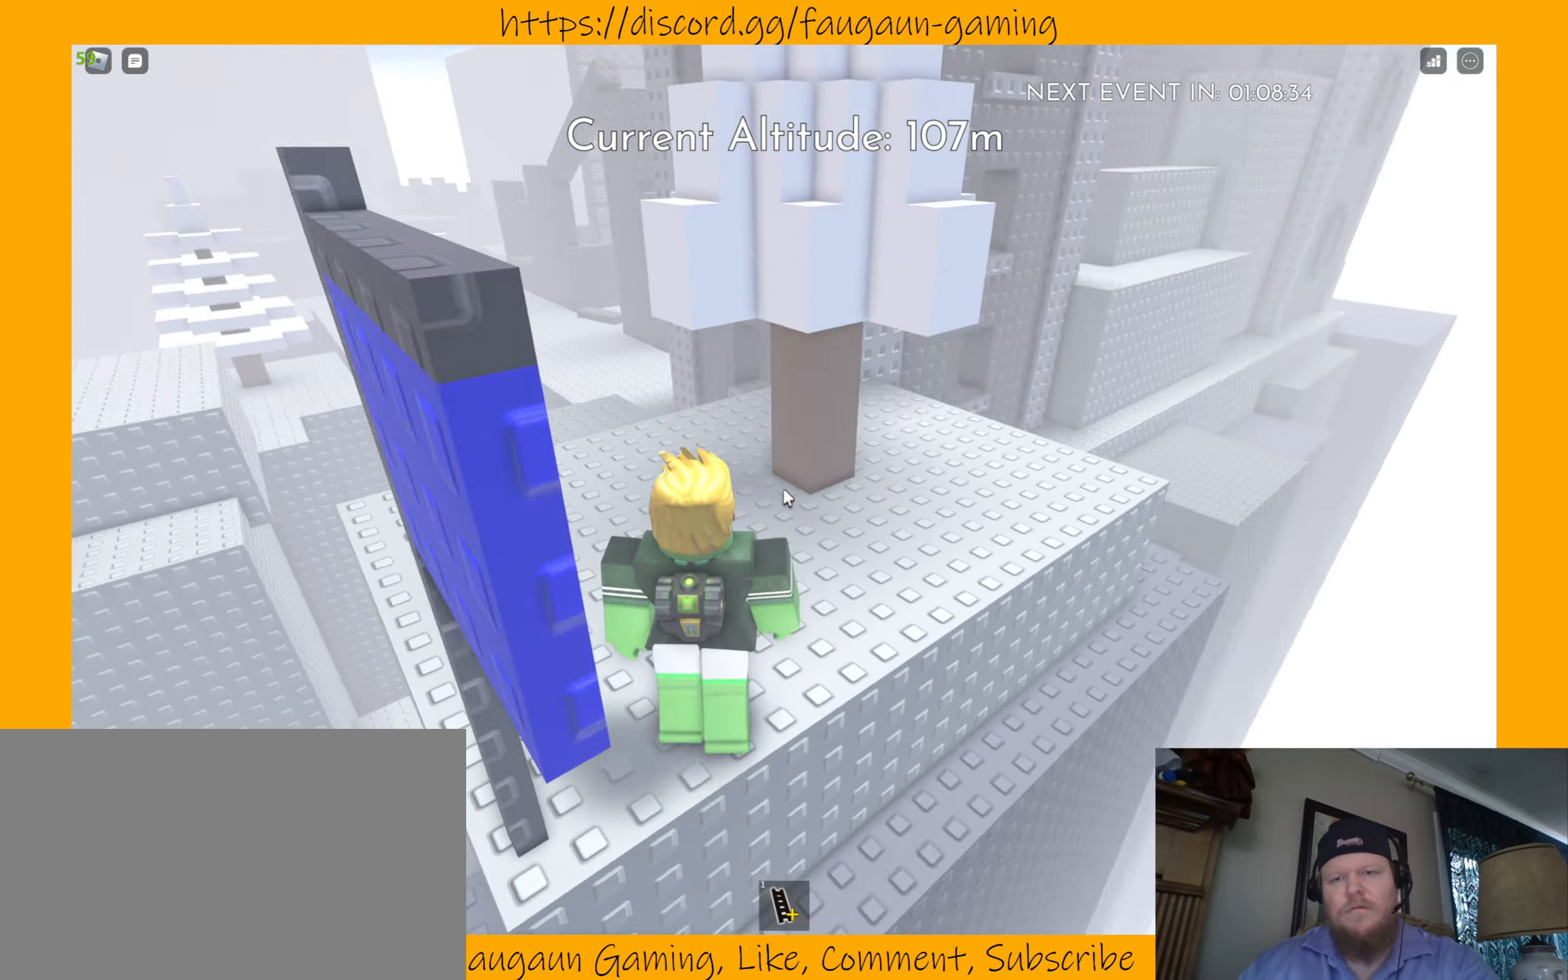
{"keys": ["d", "w"], "mouse": [], "events": [[67, "w", "down"], [167, "d", "down"], [300, "d", "up"], [300, "w", "up"], [433, "d", "down"], [433, "w", "down"]]}
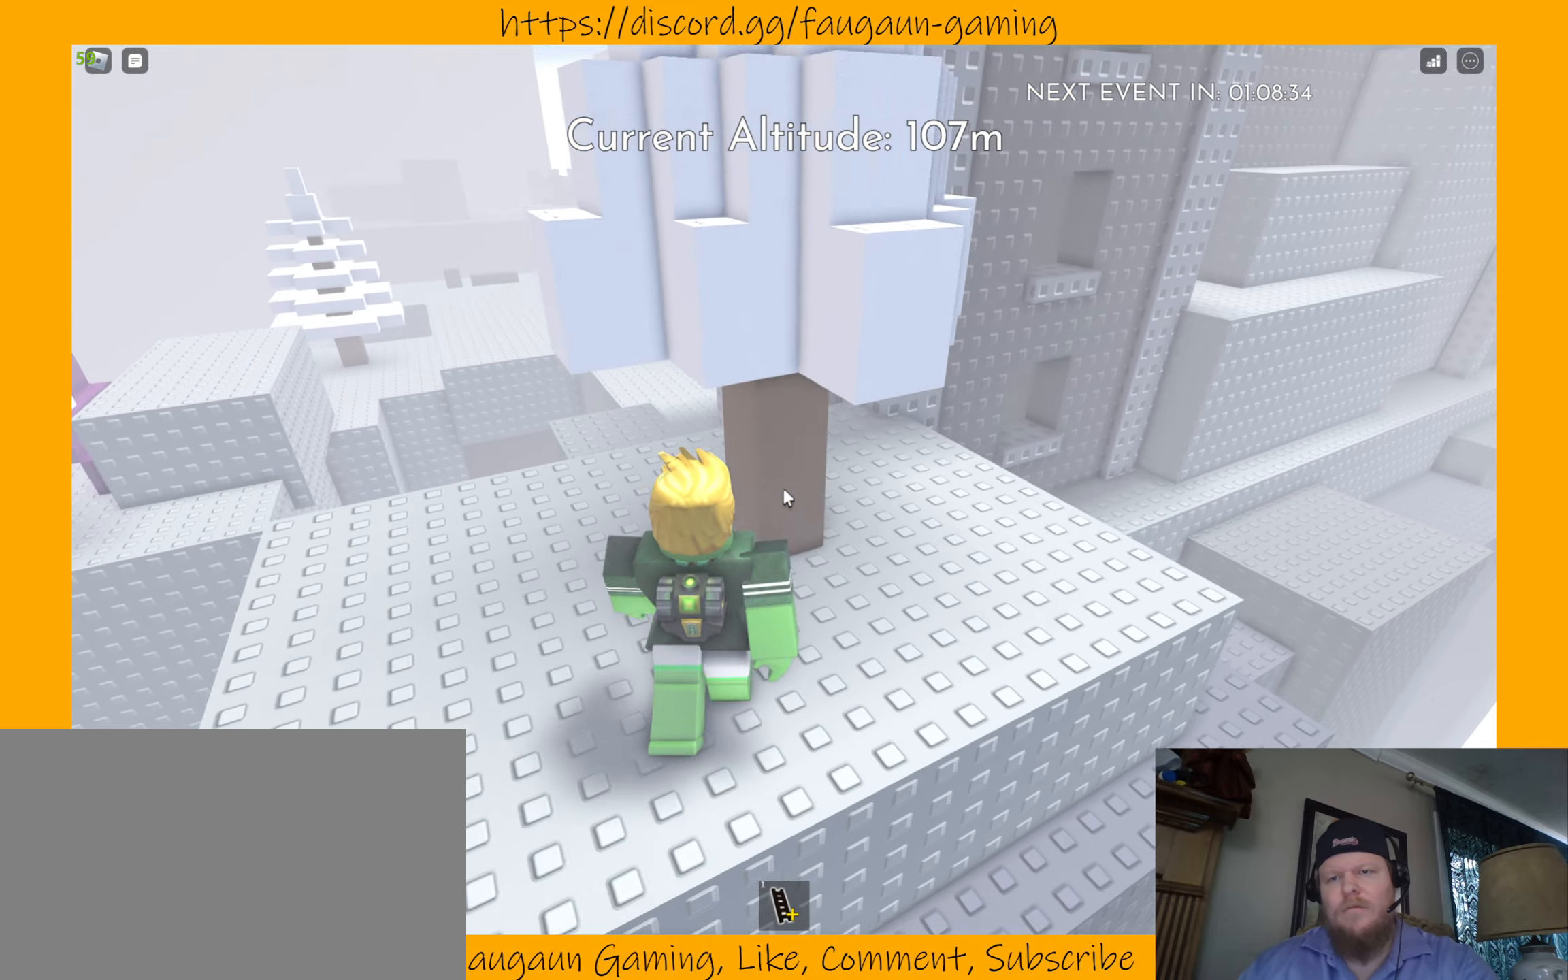
{"keys": ["d", "w"], "mouse": [], "events": [[267, "d", "up"], [300, "w", "up"], [467, "d", "down"], [467, "w", "down"]]}
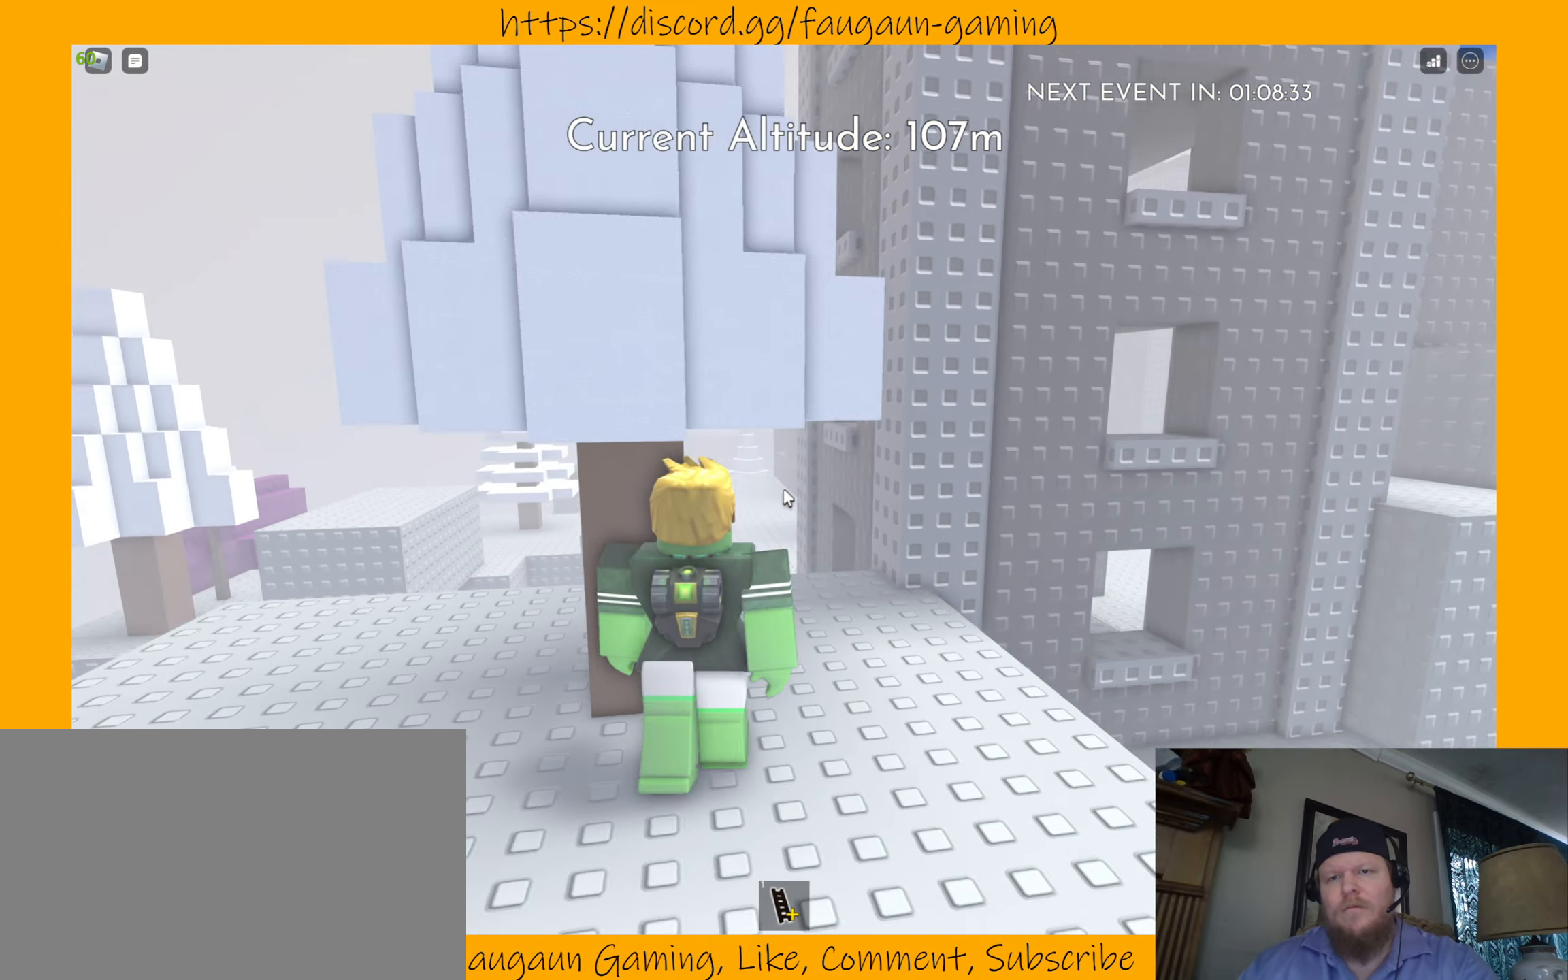
{"keys": [], "mouse": [], "events": [[200, "d", "up"], [200, "w", "up"], [400, "d", "down"], [400, "w", "down"], [467, "d", "up"], [467, "w", "up"]]}
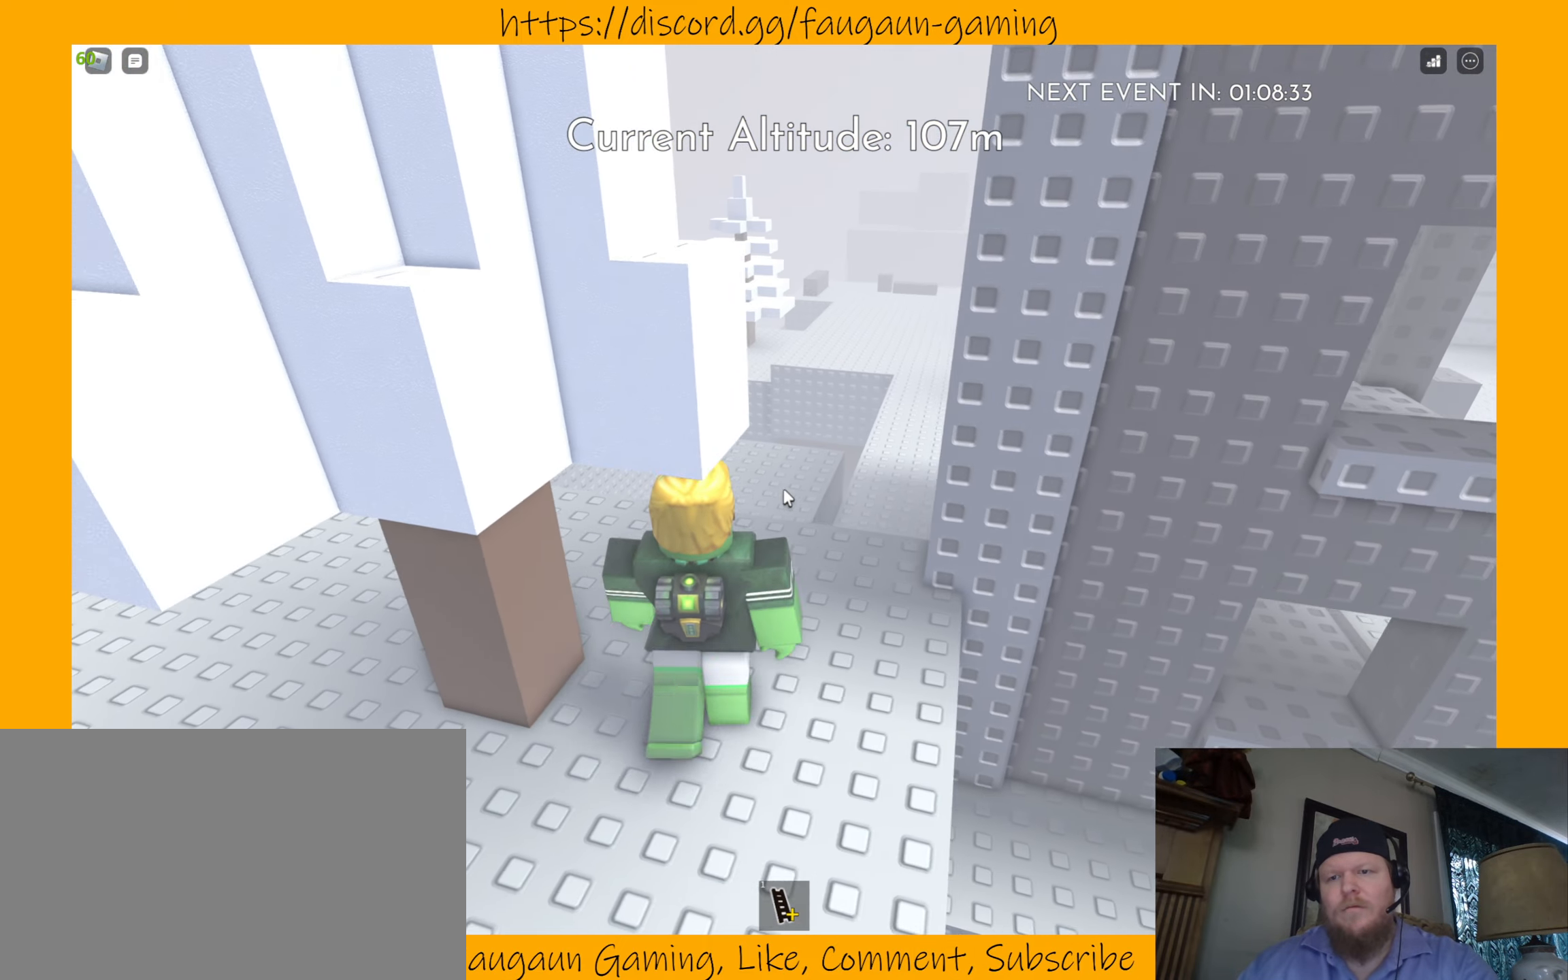
{"keys": [], "mouse": [], "events": [[167, "d", "down"], [300, "d", "up"]]}